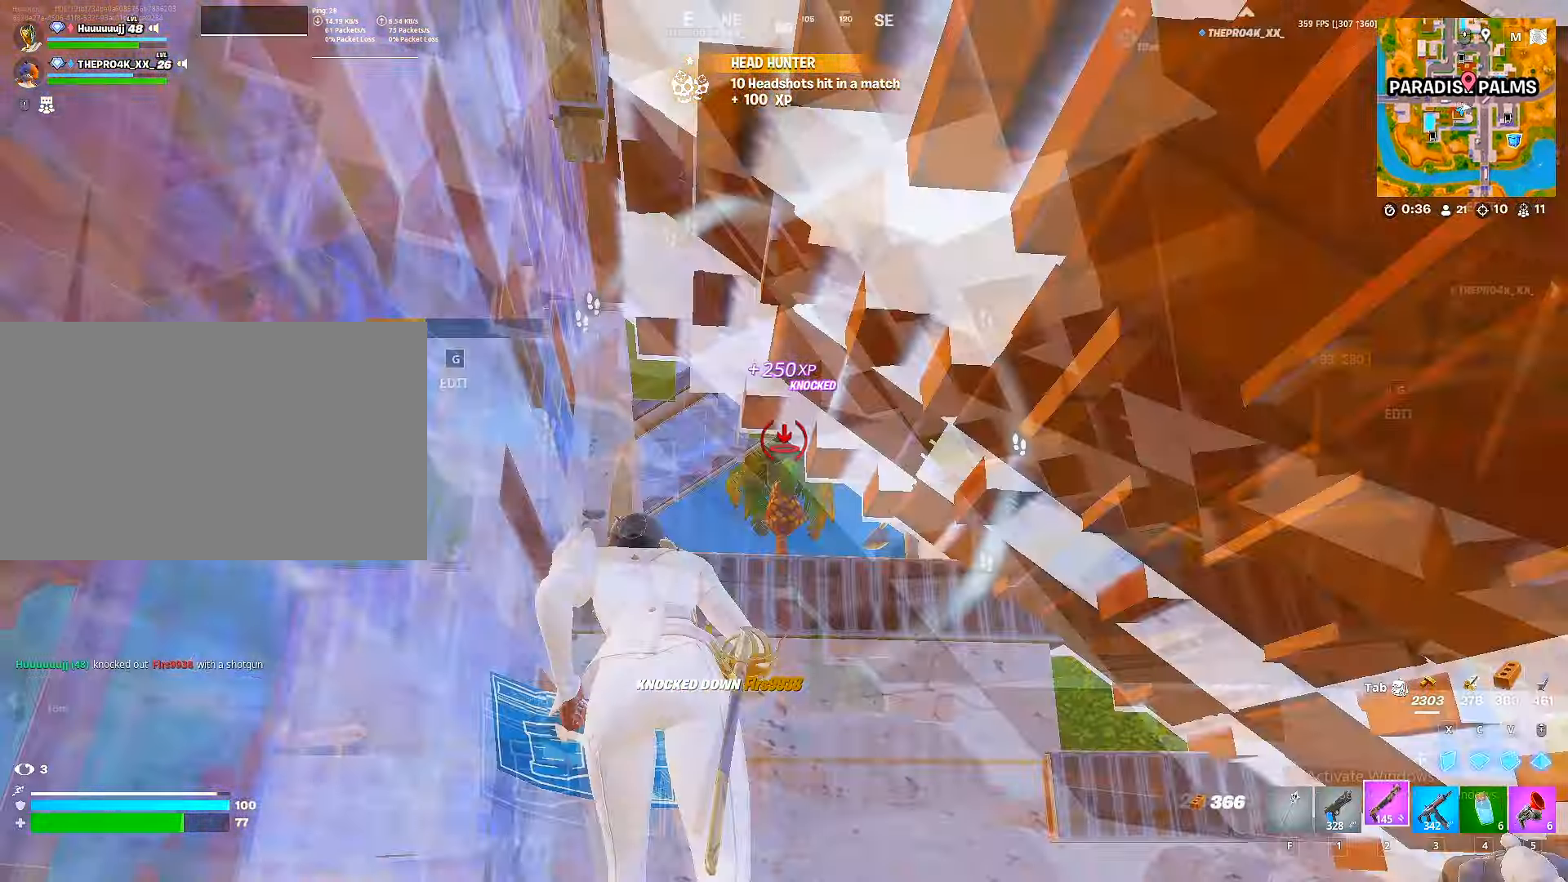
Gameplay with keyboard and mouse; each line is a JSON object with the keys and mouse buttons held at the frame after it. "events" lists presses ("down") and releases ("up") of "1", "2", "3", "4", "5", "a", "alt", "c", "caps_lock", "ctrl", "d", "e", "f", "g", "q", "r", "s", "shift", "space", "t", "tab", "v", "w", "x", "z", "mouse_left", "mouse_wheel" and "mouse_right" between this image and that frame as [ms after this image, input, new state], when the widget could be followed in between. "mouse_left", "mouse_wheel", "mouse_right" = the "left", "wheel", "right" buttons of the "mouse" list. No other keys are recorded. "wheel" means that the mouse wheel is clicked or scrolled. "mouse_move" is the direction in which the mouse moves at that frame (one of eight, or "still"), when it could be read.
{"keys": [], "mouse": ["left"], "mouse_move": "left", "events": [[16, "2", "up"], [16, "mouse_left", "up"], [183, "x", "down"], [250, "x", "up"], [283, "mouse_left", "down"], [416, "2", "down"], [433, "w", "up"], [483, "2", "up"]]}
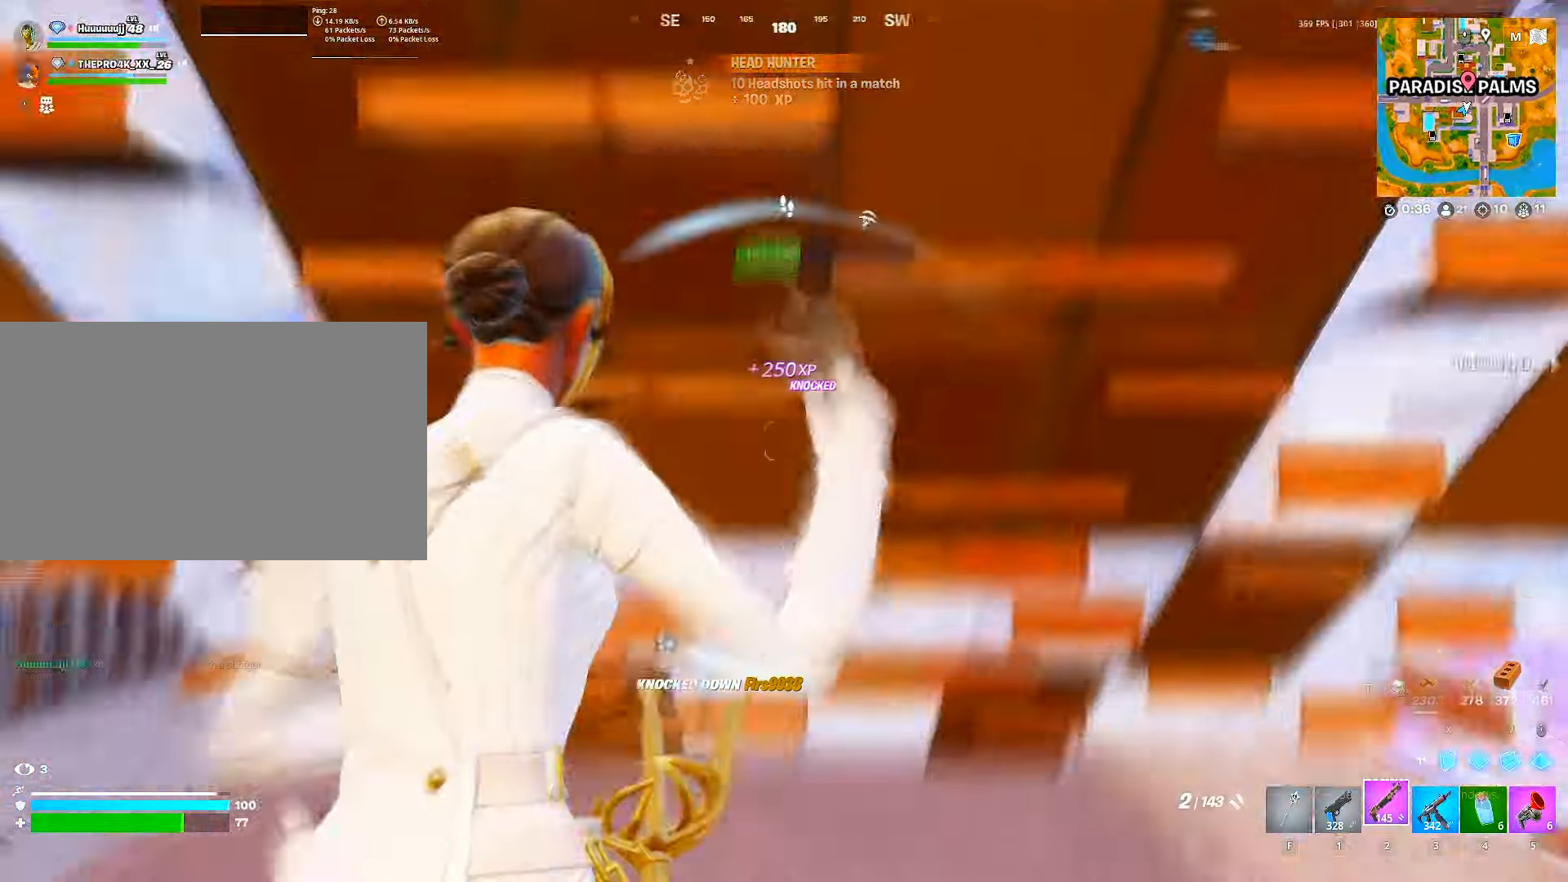
{"keys": ["d", "s"], "mouse": [], "mouse_move": "still", "events": [[33, "mouse_left", "up"], [100, "a", "down"], [150, "shift", "down"], [266, "shift", "up"], [300, "s", "down"], [333, "a", "up"], [350, "space", "down"], [433, "d", "down"], [450, "space", "up"]]}
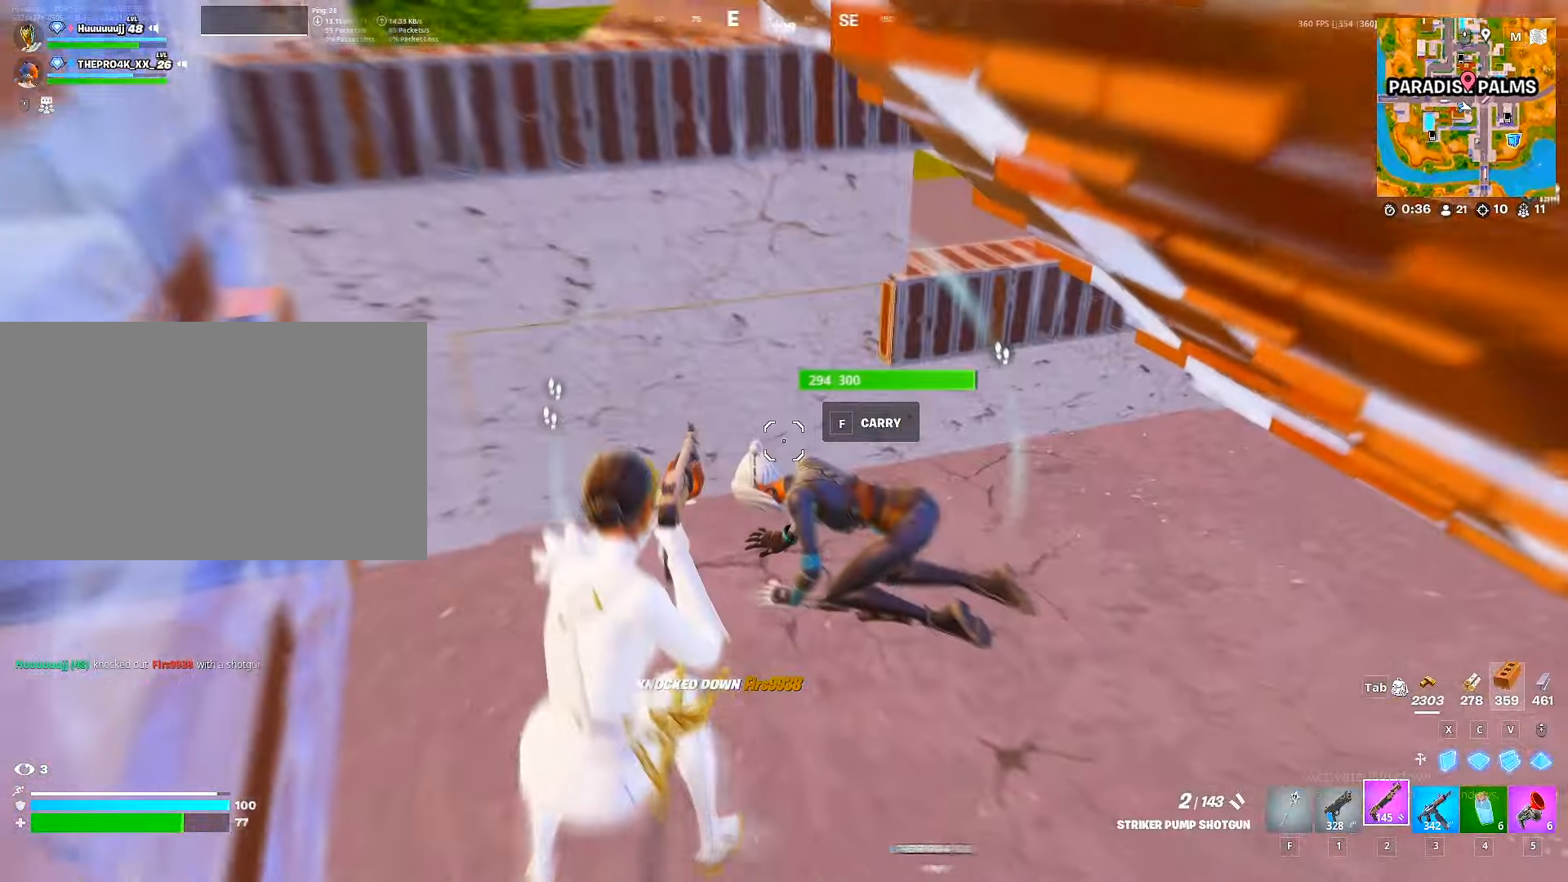
{"keys": ["w"], "mouse": [], "mouse_move": "up-left", "events": [[133, "d", "up"], [166, "mouse_left", "down"], [216, "a", "down"], [233, "3", "down"], [266, "a", "up"], [266, "mouse_left", "up"], [316, "3", "up"], [316, "s", "up"], [400, "w", "down"]]}
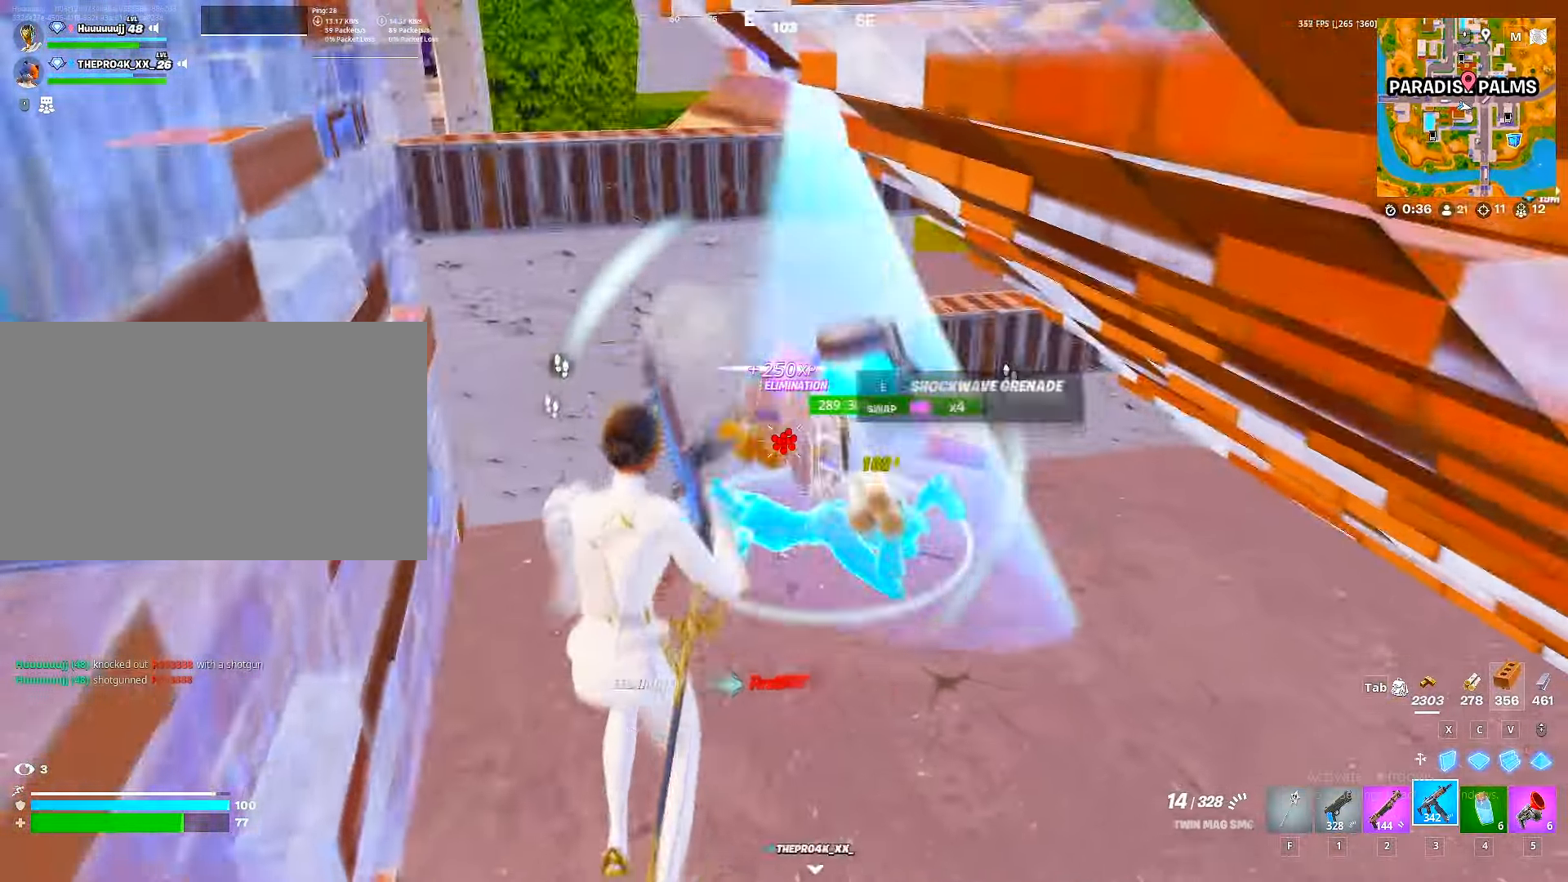
{"keys": ["d", "w"], "mouse": [], "mouse_move": "right", "events": [[16, "ctrl", "down"], [100, "ctrl", "up"], [283, "d", "down"]]}
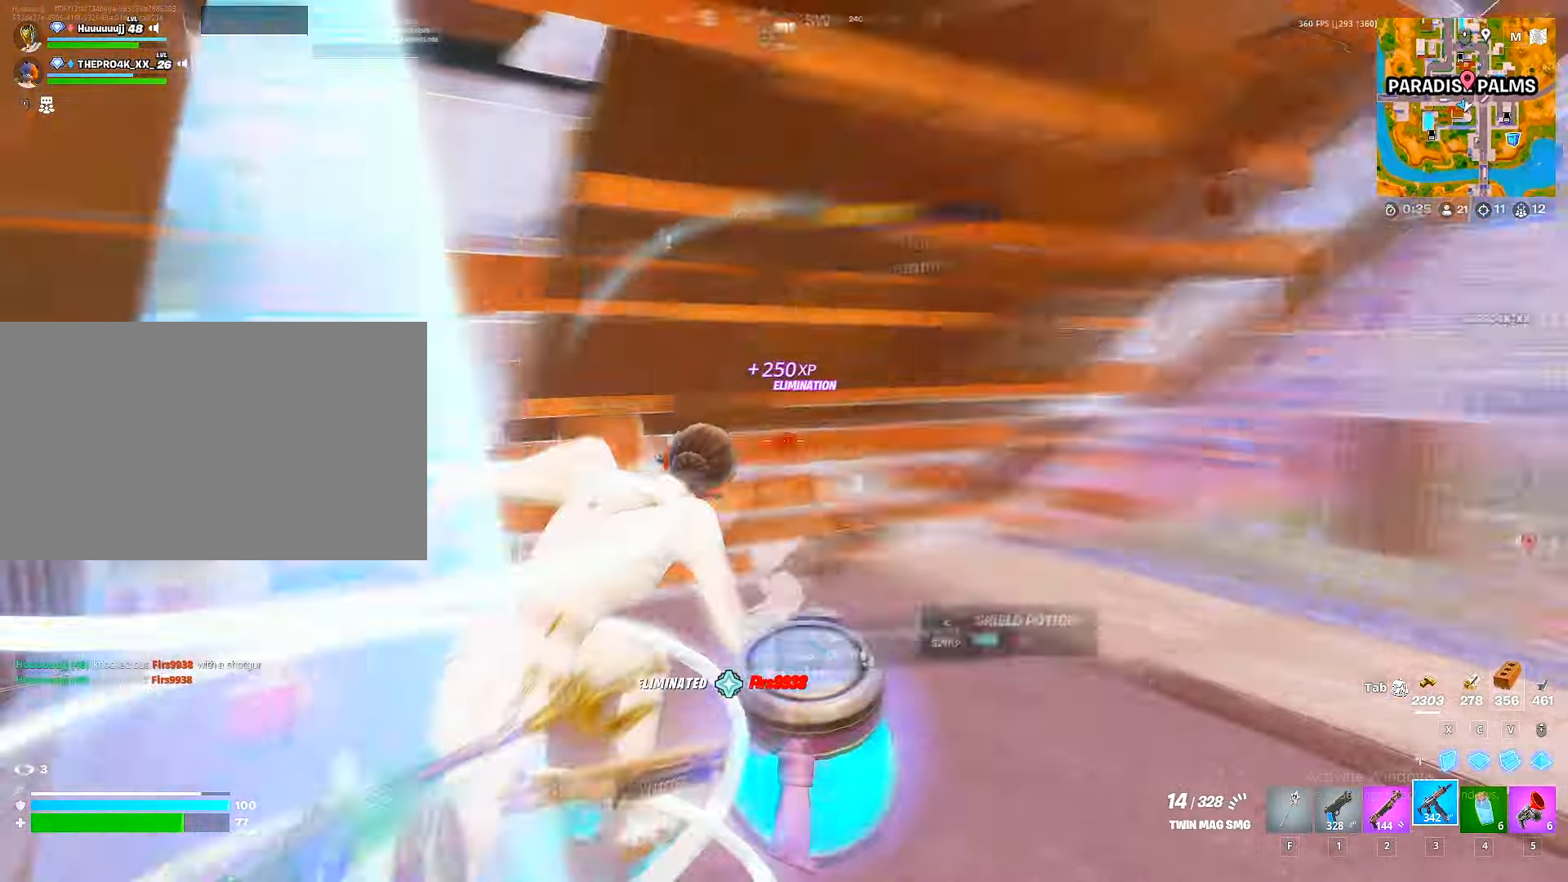
{"keys": ["c", "w"], "mouse": ["left"], "mouse_move": "up", "events": [[116, "d", "up"], [266, "mouse_left", "down"], [350, "g", "down"], [383, "g", "up"], [483, "c", "down"]]}
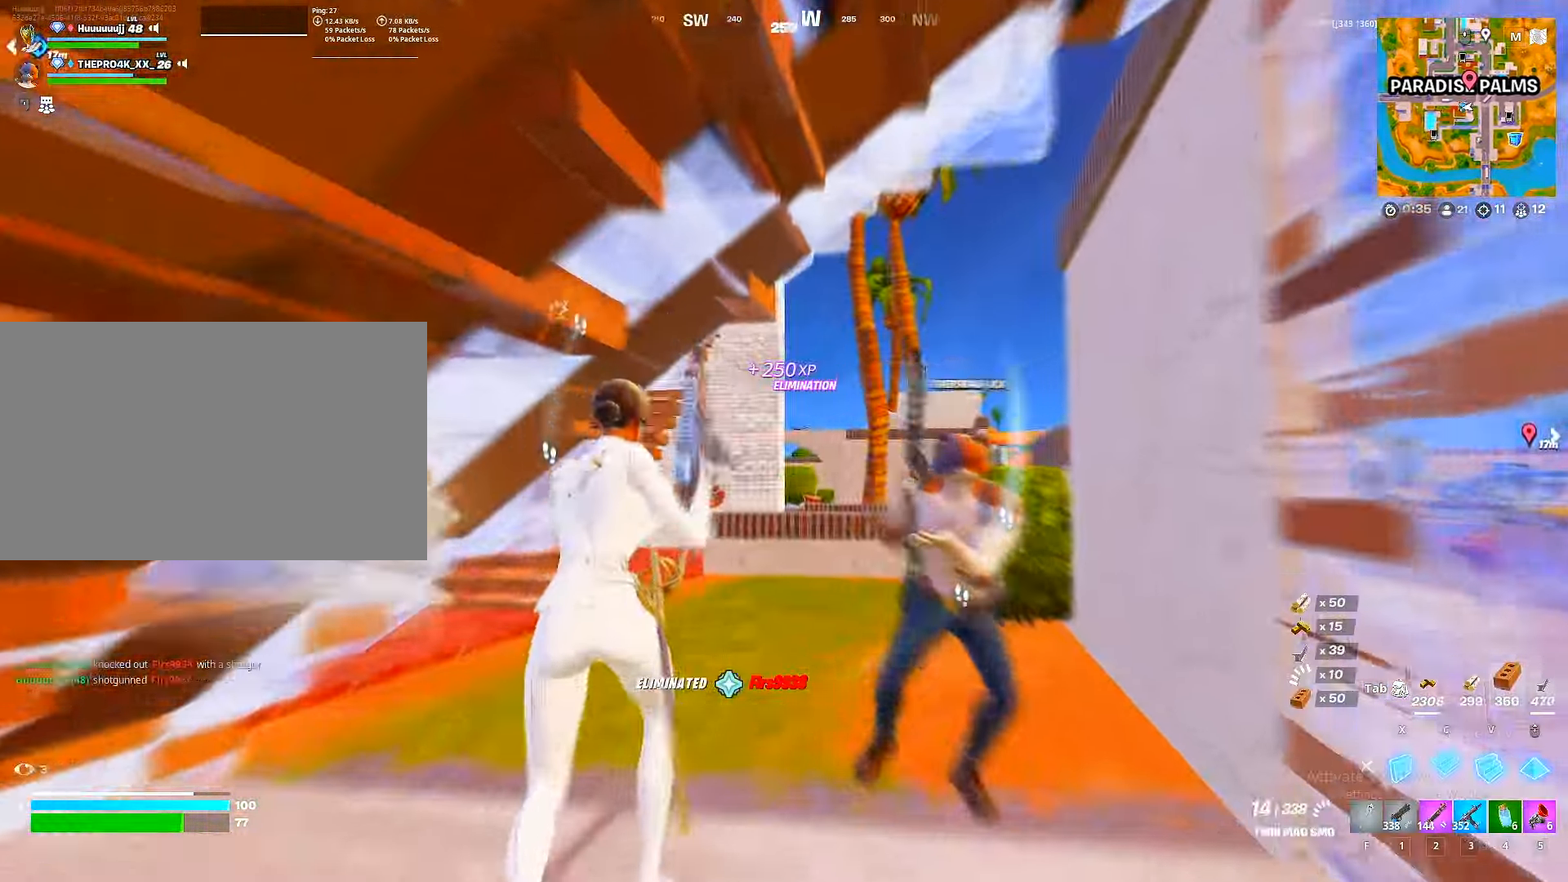
{"keys": ["2", "w"], "mouse": ["left"], "mouse_move": "right", "events": [[50, "c", "up"], [216, "x", "down"], [283, "x", "up"], [300, "c", "down"], [366, "mouse_wheel", "down"], [416, "c", "up"], [450, "2", "down"], [500, "mouse_wheel", "up"]]}
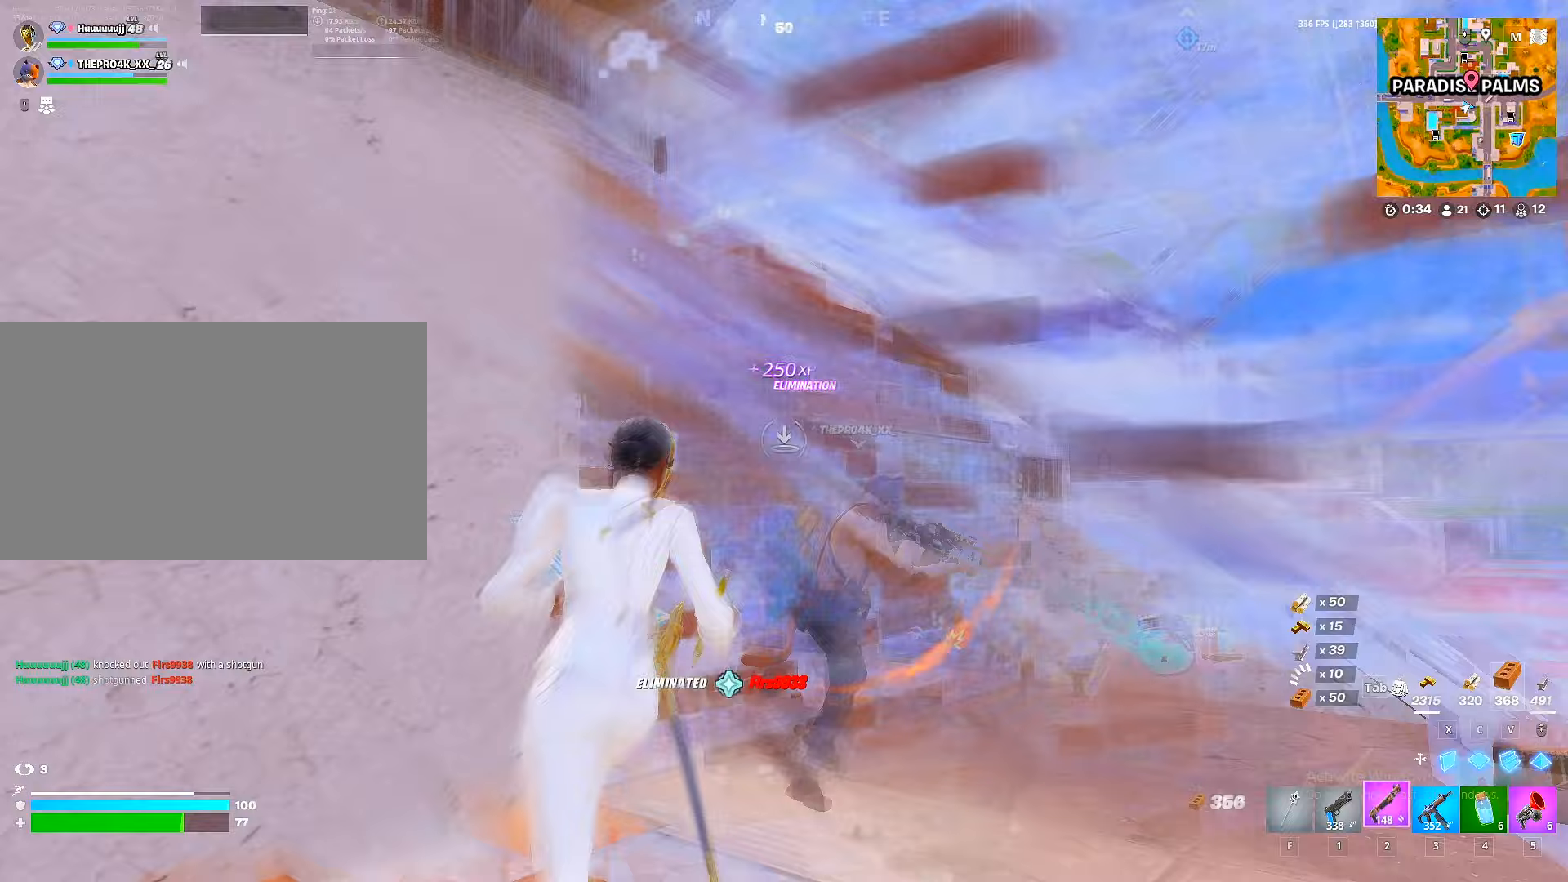
{"keys": ["r", "s", "shift"], "mouse": [], "mouse_move": "up-left", "events": [[17, "2", "up"], [17, "mouse_left", "up"], [133, "a", "down"], [150, "w", "up"], [233, "r", "down"], [367, "a", "up"], [367, "s", "down"], [417, "a", "down"], [417, "shift", "down"], [467, "a", "up"]]}
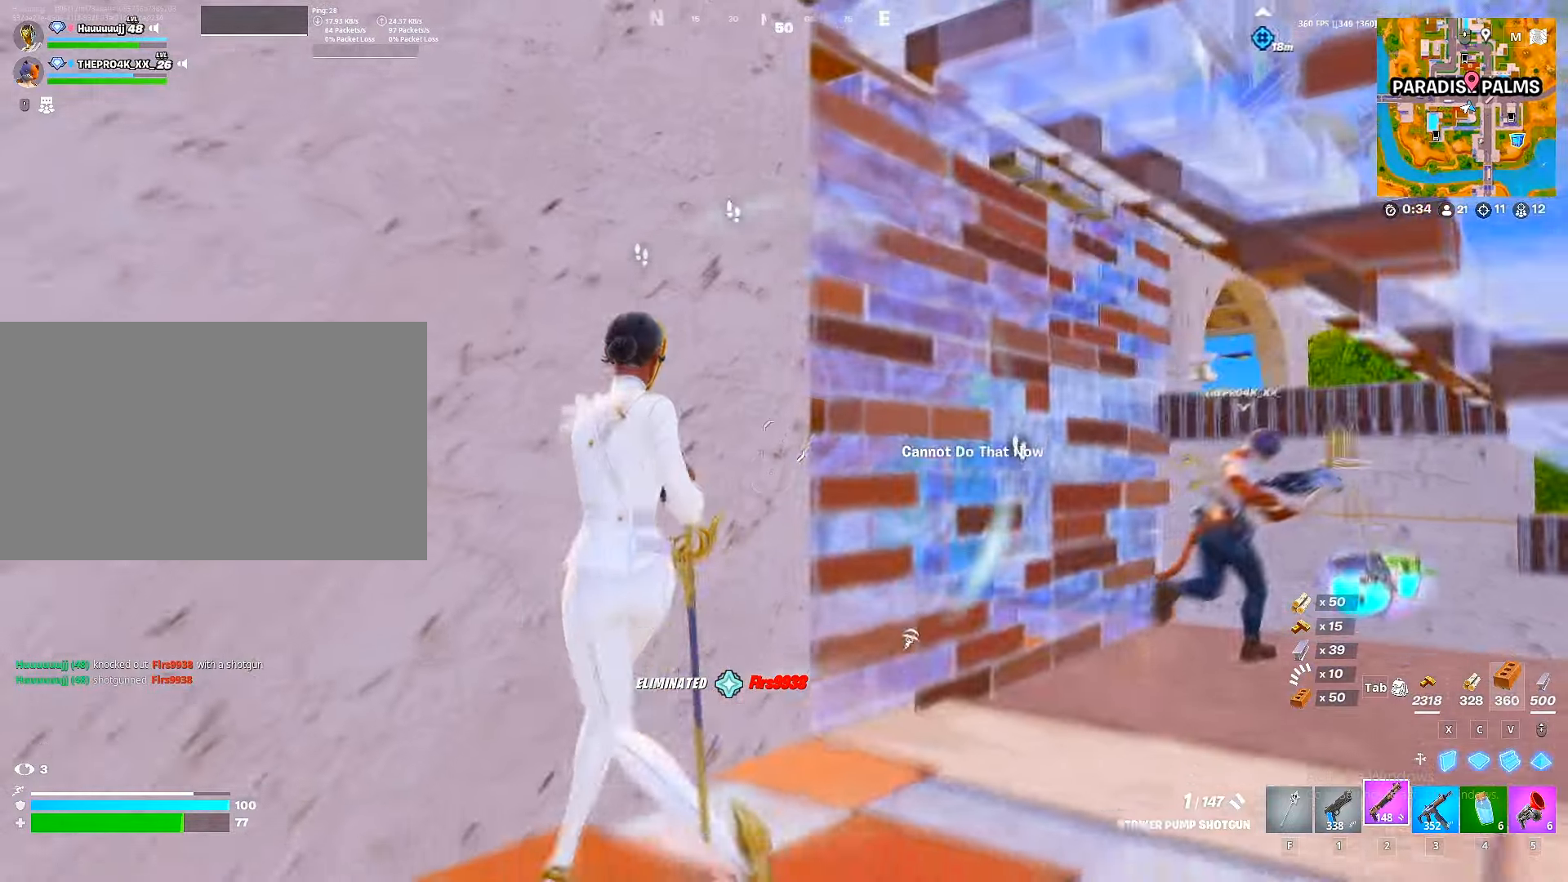
{"keys": ["d", "shift"], "mouse": [], "mouse_move": "still", "events": [[67, "shift", "up"], [167, "r", "up"], [250, "d", "down"], [250, "space", "down"], [283, "s", "up"], [400, "space", "up"], [483, "shift", "down"]]}
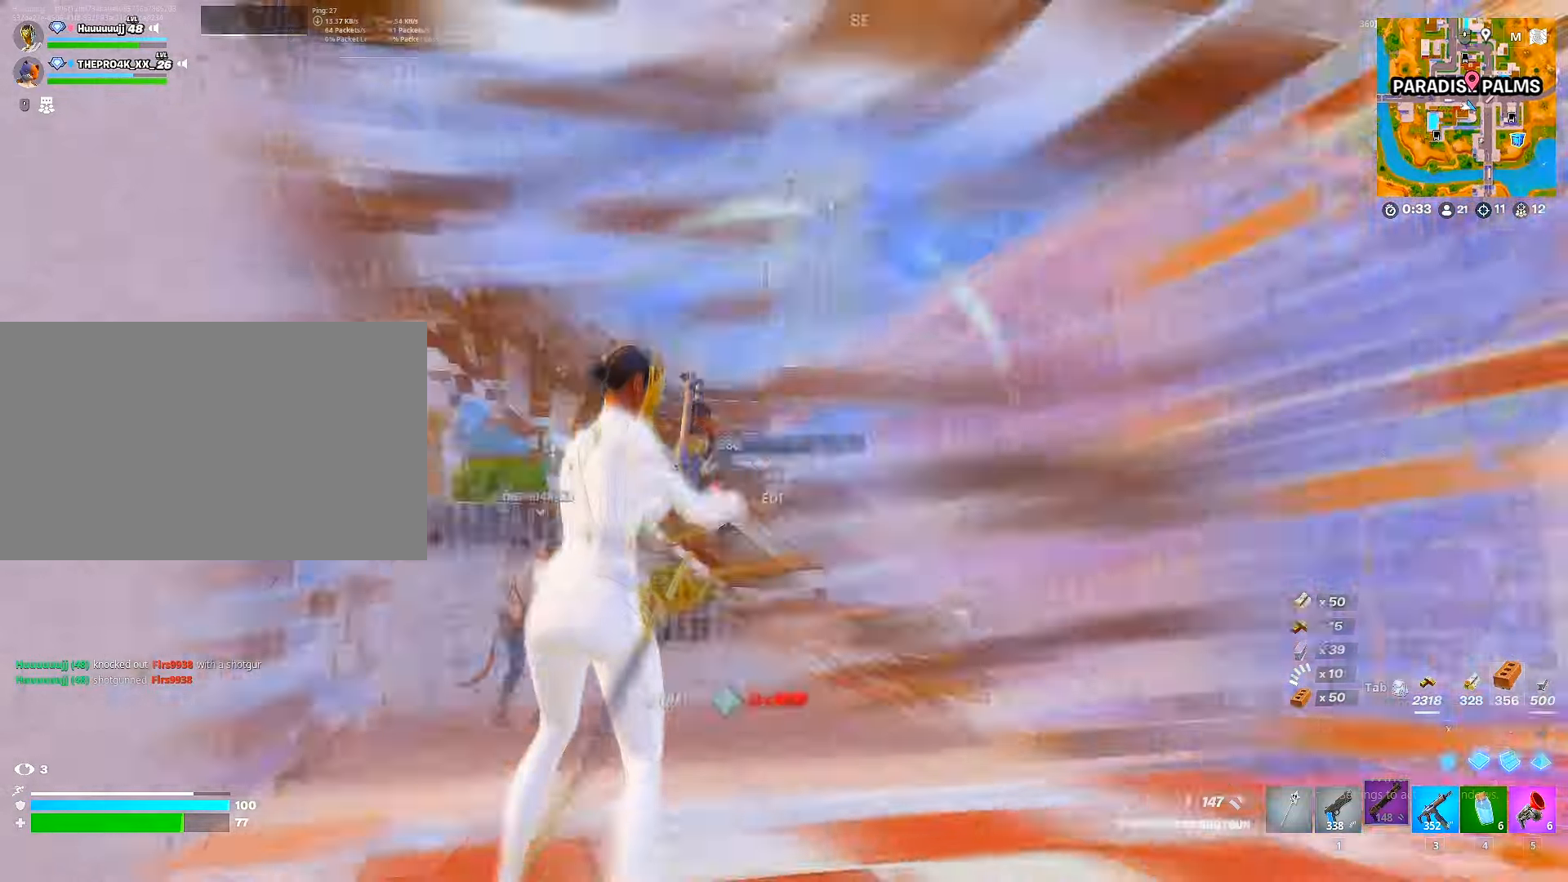
{"keys": ["a", "s"], "mouse": [], "mouse_move": "down-left", "events": [[67, "space", "down"], [83, "shift", "up"], [267, "s", "down"], [283, "space", "up"], [350, "a", "down"], [367, "d", "up"]]}
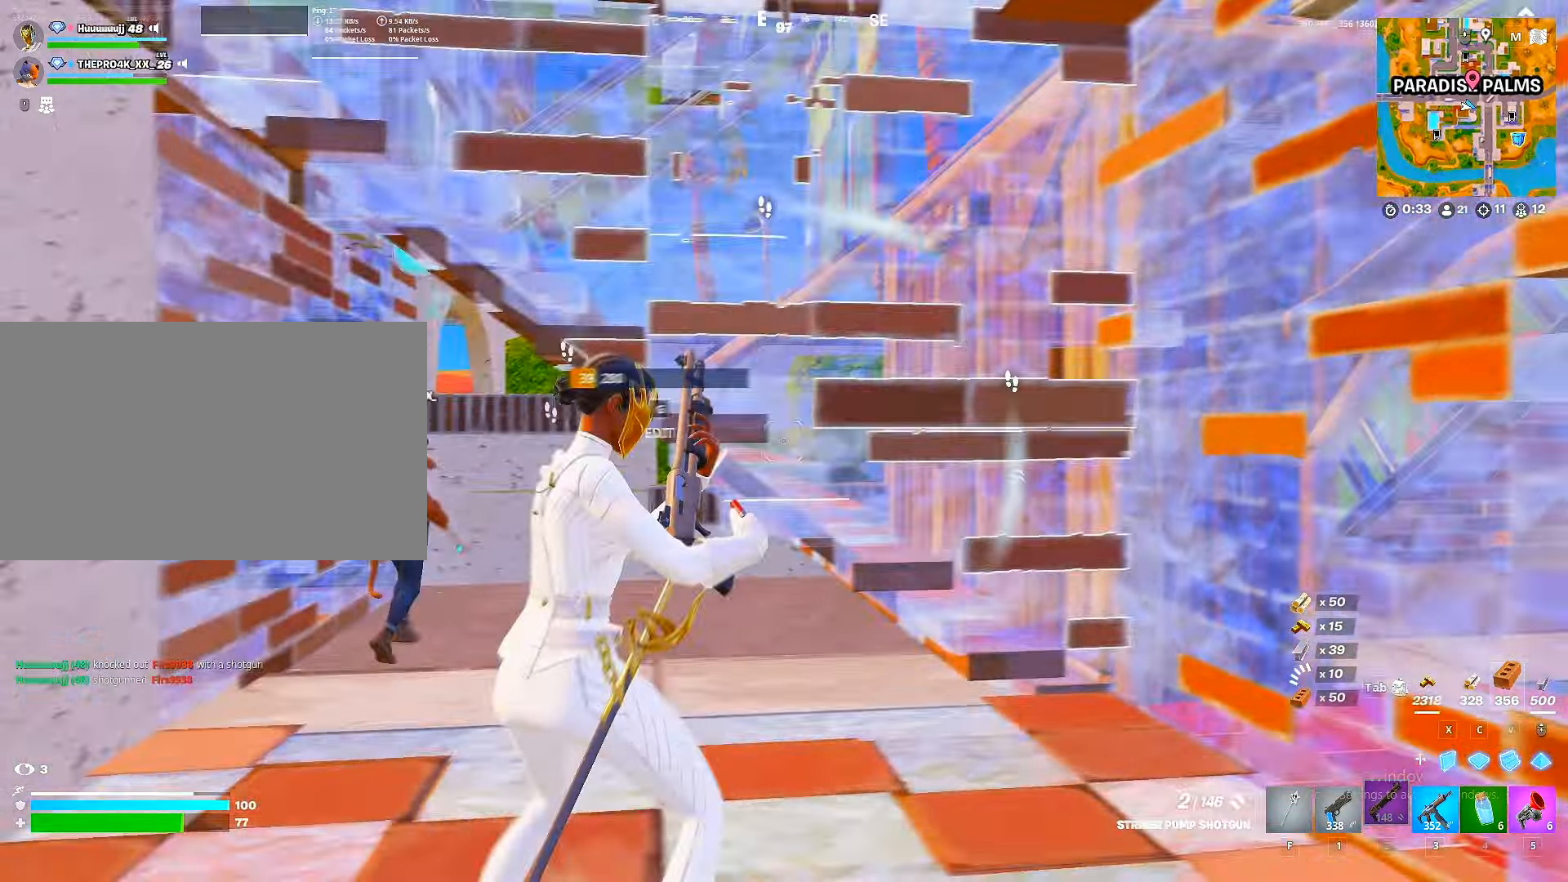
{"keys": ["w"], "mouse": [], "mouse_move": "right", "events": [[133, "a", "up"], [133, "d", "down"], [133, "s", "up"], [233, "w", "down"], [250, "d", "up"], [367, "g", "down"], [367, "mouse_wheel", "down"], [417, "g", "up"], [450, "mouse_wheel", "up"]]}
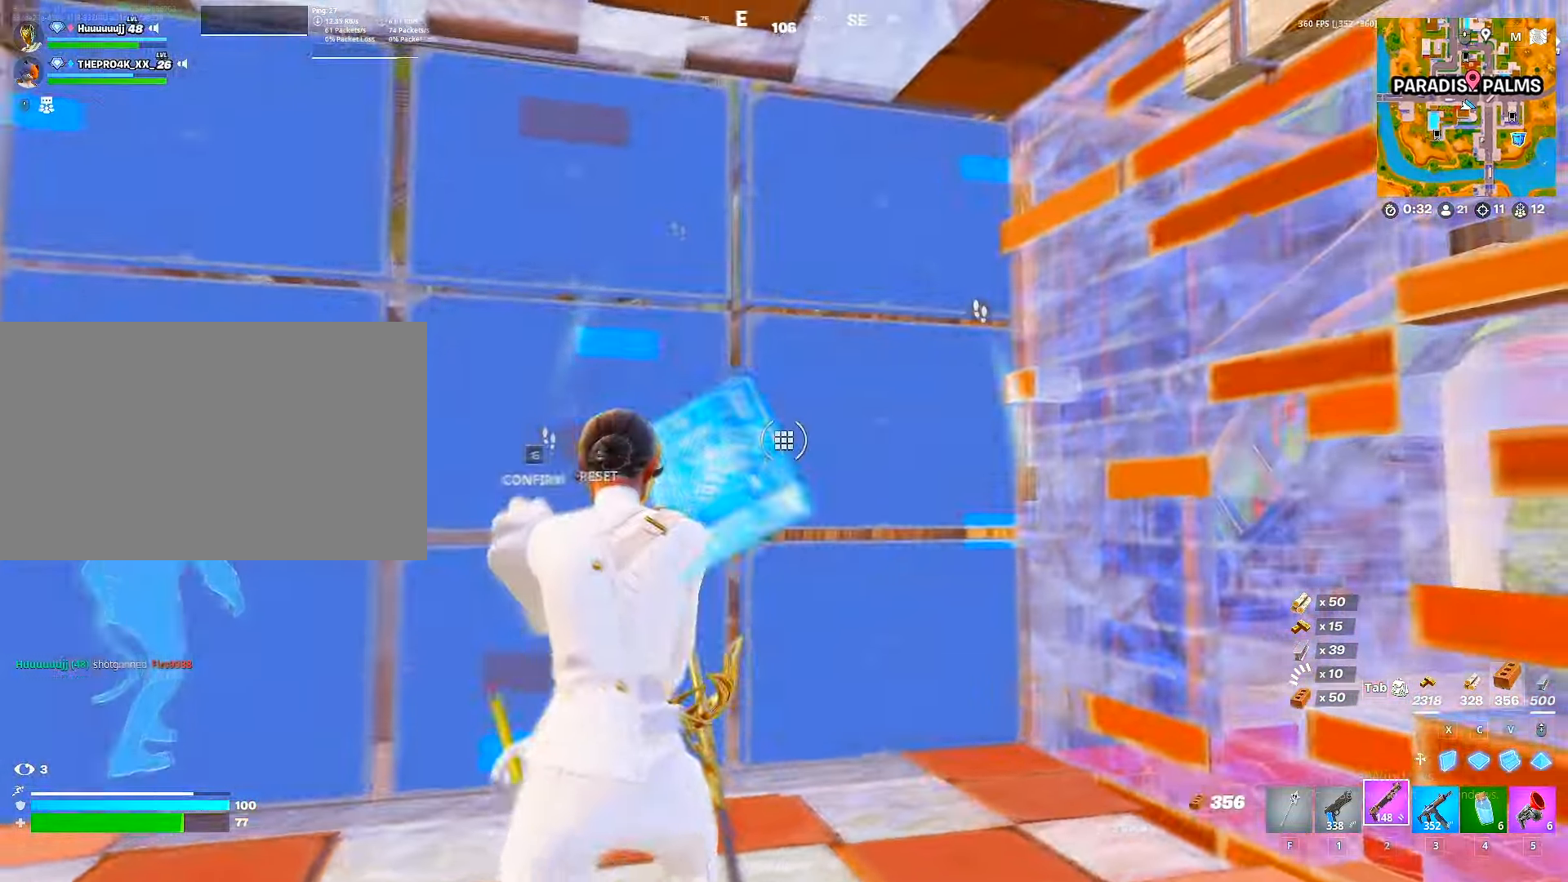
{"keys": [], "mouse": [], "mouse_move": "down-right", "events": [[50, "mouse_left", "down"], [200, "mouse_left", "up"], [217, "g", "down"], [267, "g", "up"], [450, "w", "up"]]}
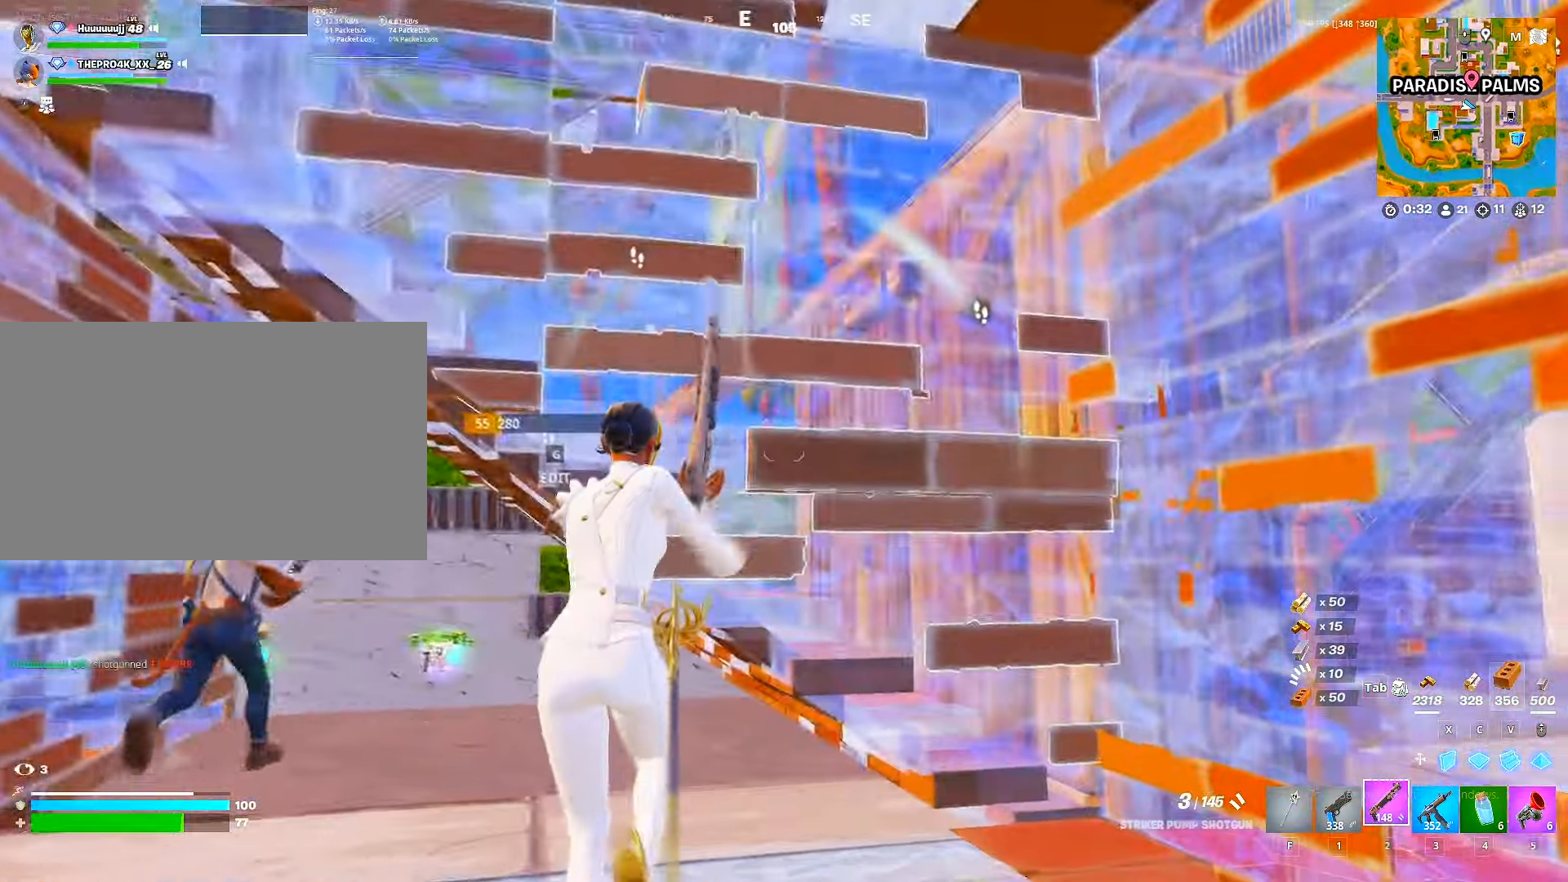
{"keys": ["w"], "mouse": [], "mouse_move": "still", "events": [[67, "s", "down"], [117, "d", "down"], [167, "s", "up"], [267, "w", "down"], [283, "d", "up"], [350, "mouse_left", "down"], [367, "g", "down"], [400, "g", "up"], [467, "mouse_left", "up"]]}
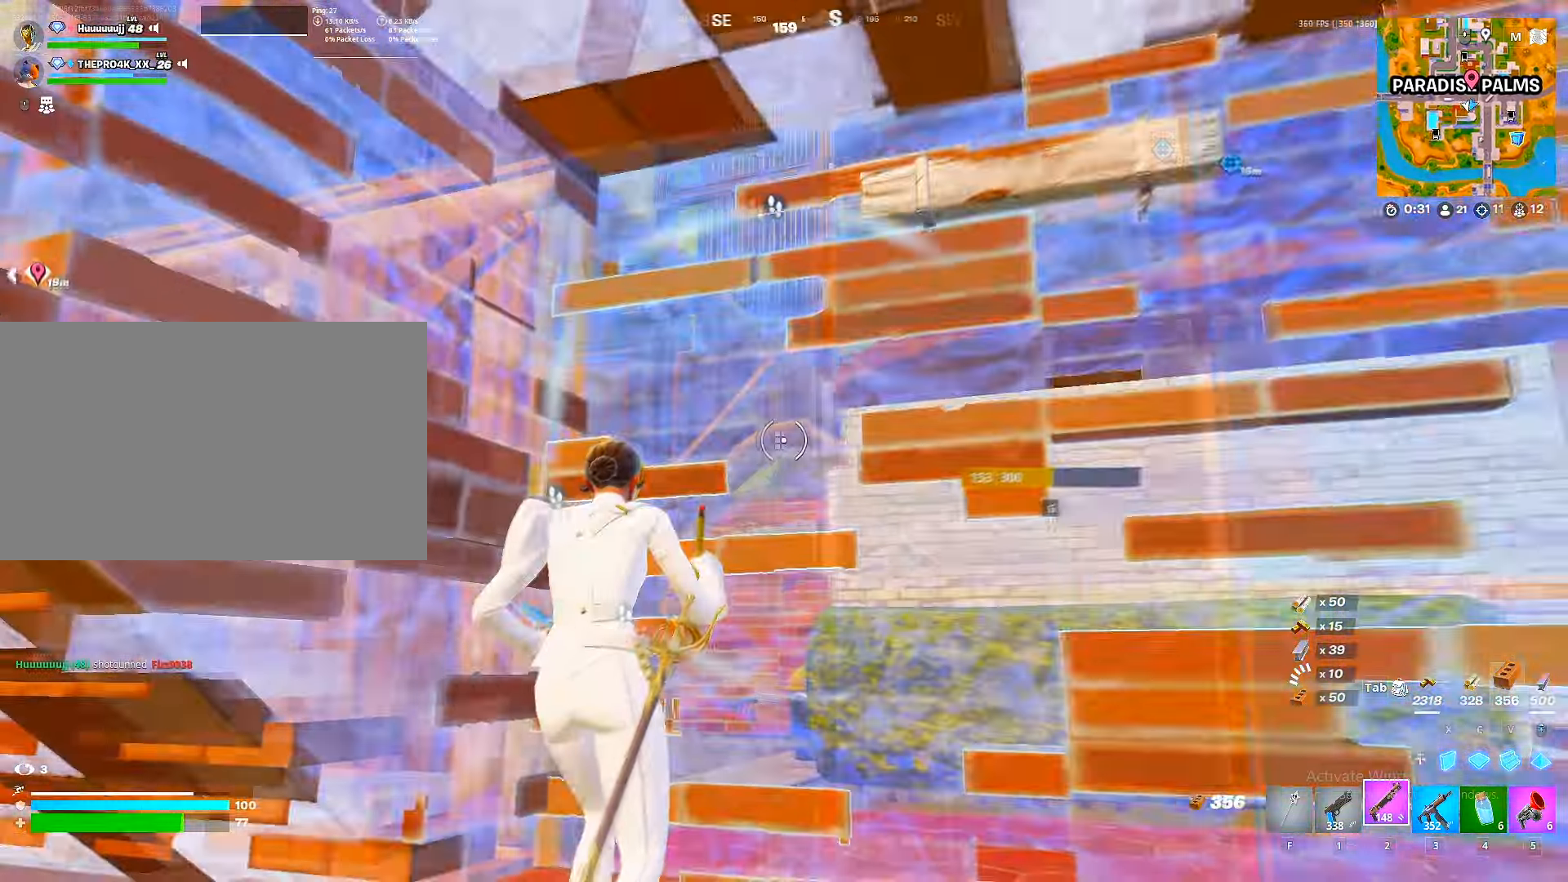
{"keys": ["d", "w"], "mouse": [], "mouse_move": "up", "events": [[17, "g", "down"], [33, "ctrl", "down"], [50, "g", "up"], [150, "ctrl", "up"], [333, "d", "down"]]}
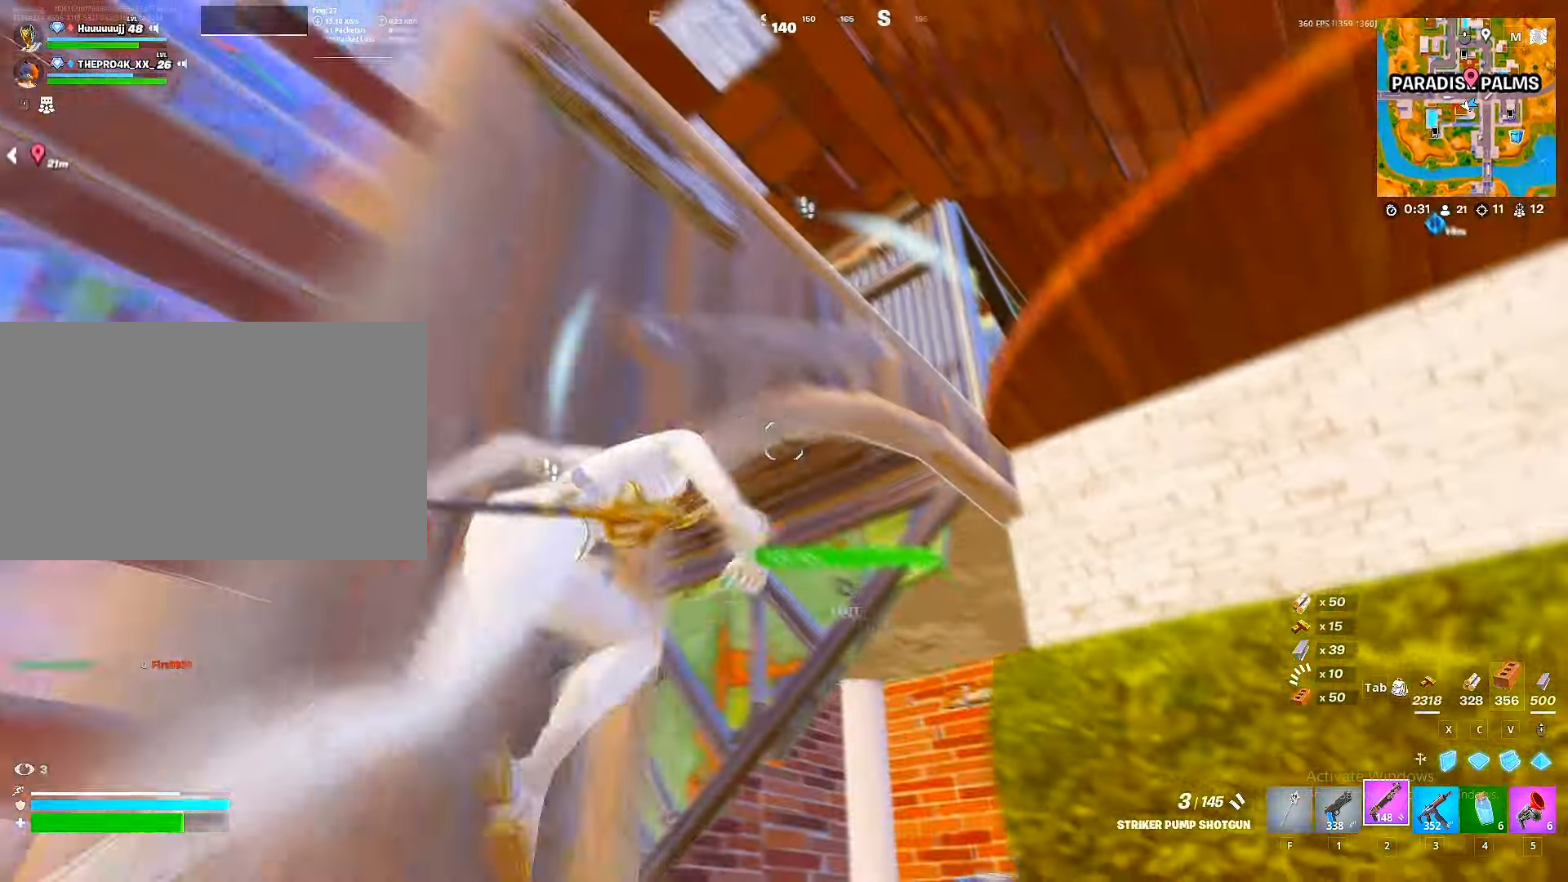
{"keys": ["ctrl", "d", "w"], "mouse": [], "mouse_move": "down-left", "events": [[117, "d", "up"], [167, "a", "down"], [167, "w", "up"], [333, "a", "up"], [333, "w", "down"], [383, "ctrl", "down"], [500, "d", "down"]]}
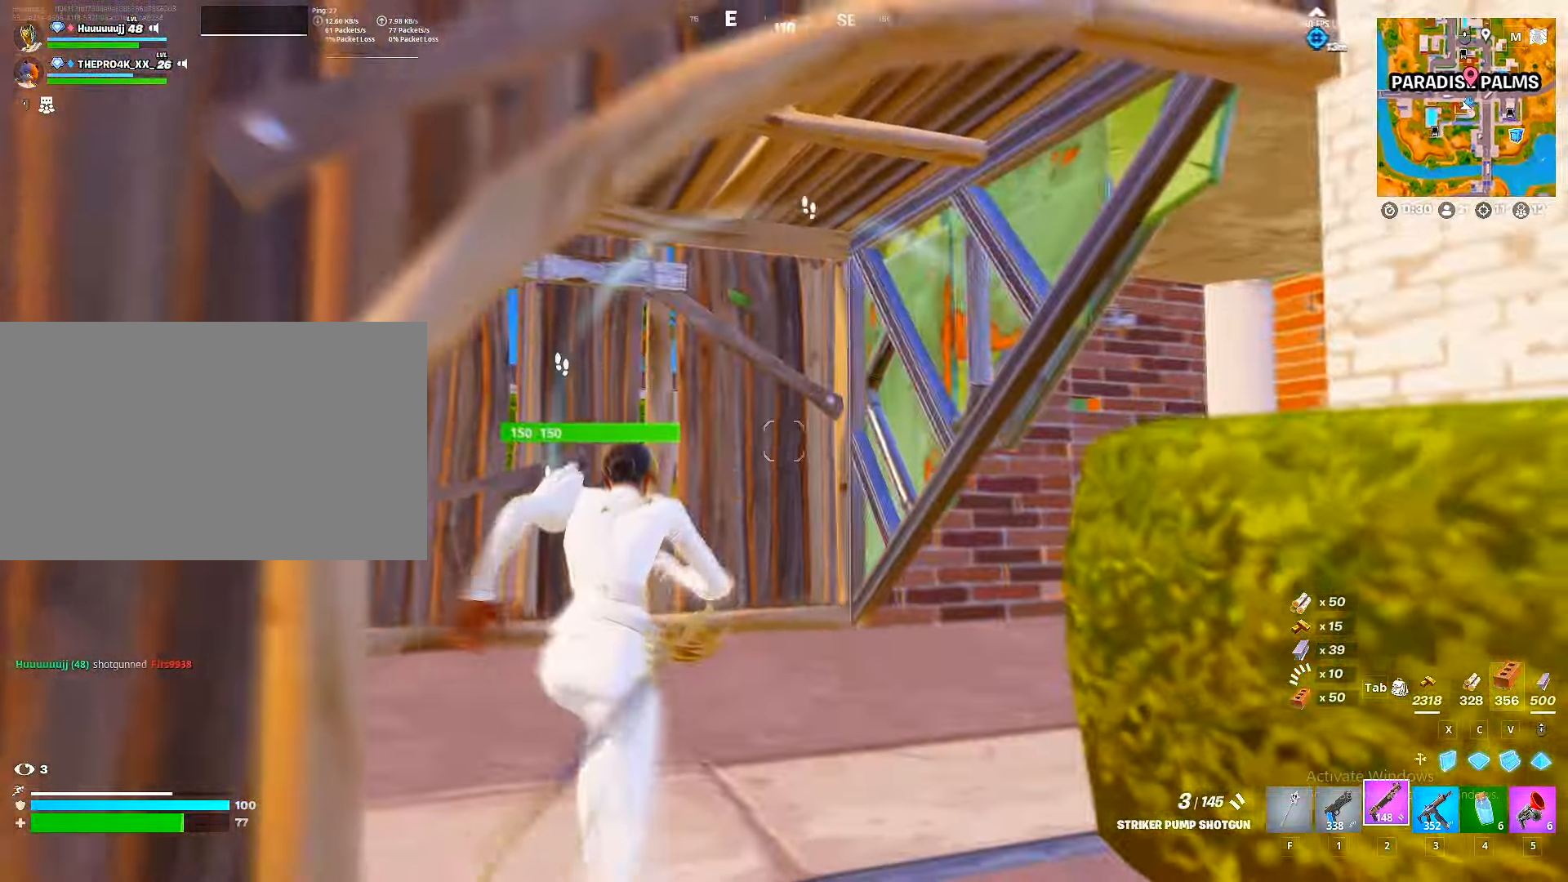
{"keys": ["a", "w"], "mouse": [], "mouse_move": "up-left", "events": [[33, "ctrl", "up"], [367, "a", "down"], [367, "d", "up"]]}
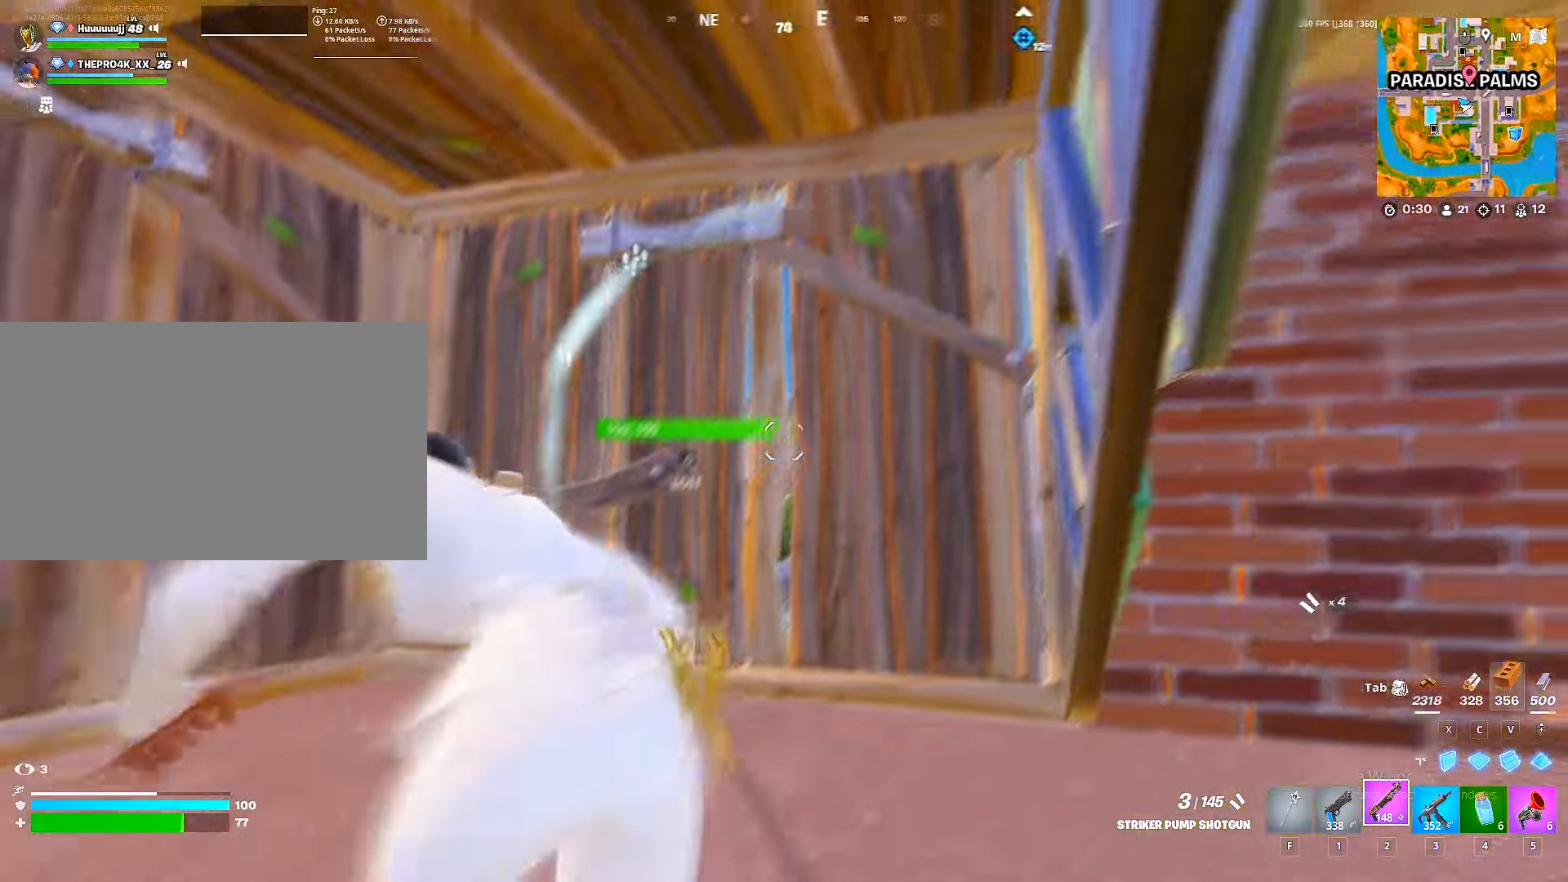
{"keys": ["d"], "mouse": [], "mouse_move": "left", "events": [[50, "a", "up"], [84, "mouse_left", "down"], [184, "mouse_left", "up"], [200, "g", "down"], [250, "g", "up"], [384, "d", "down"], [434, "w", "up"]]}
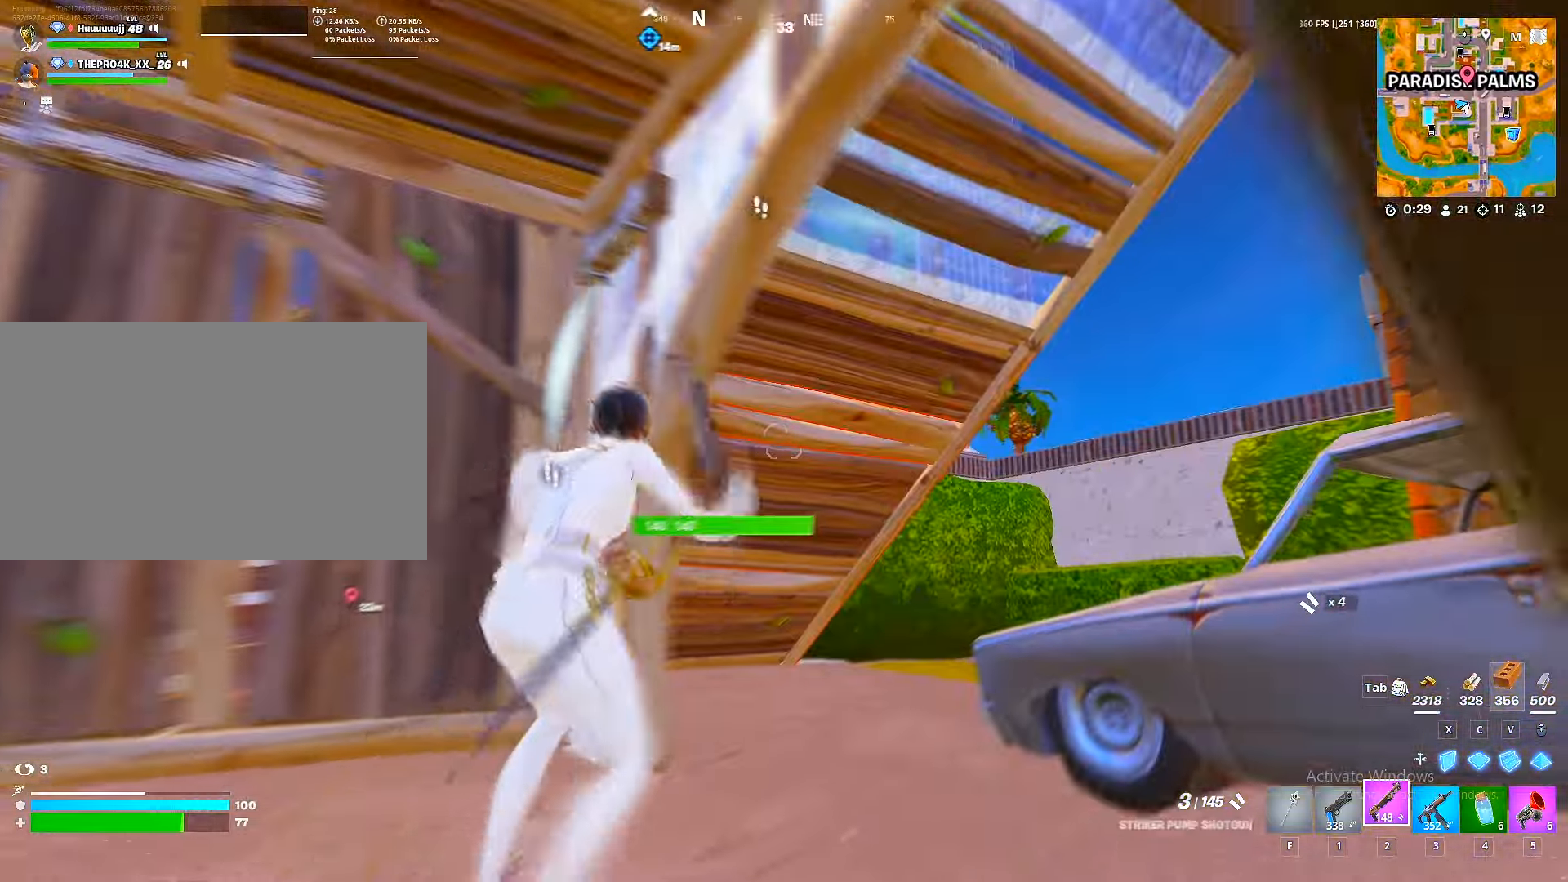
{"keys": ["d", "w"], "mouse": [], "mouse_move": "left", "events": [[50, "w", "down"], [250, "ctrl", "down"], [250, "space", "down"], [300, "space", "up"], [400, "ctrl", "up"]]}
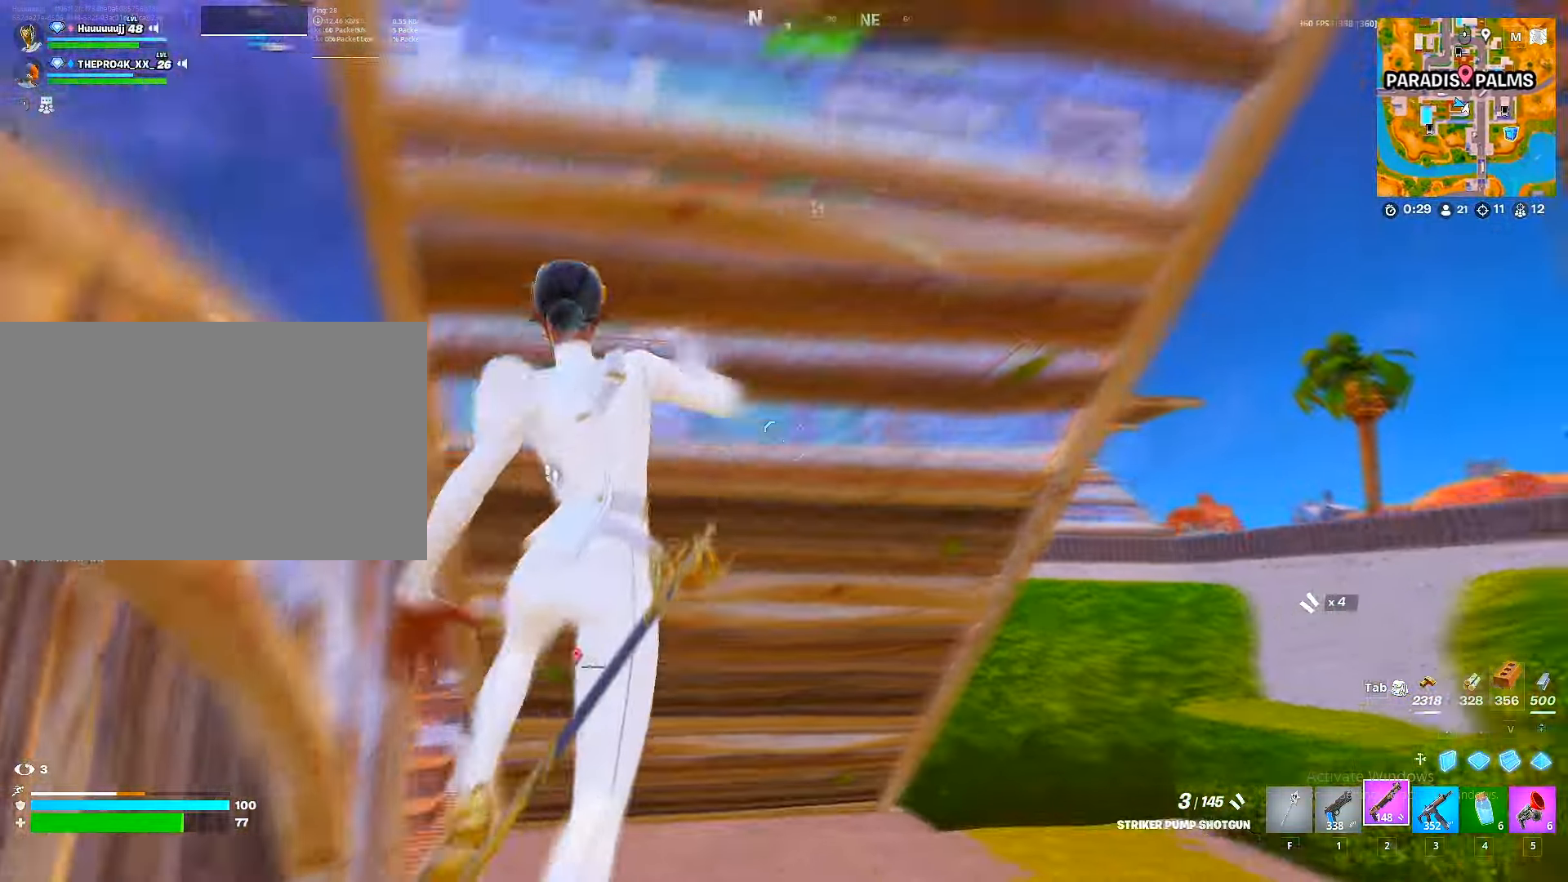
{"keys": ["w"], "mouse": [], "mouse_move": "up", "events": [[367, "d", "up"]]}
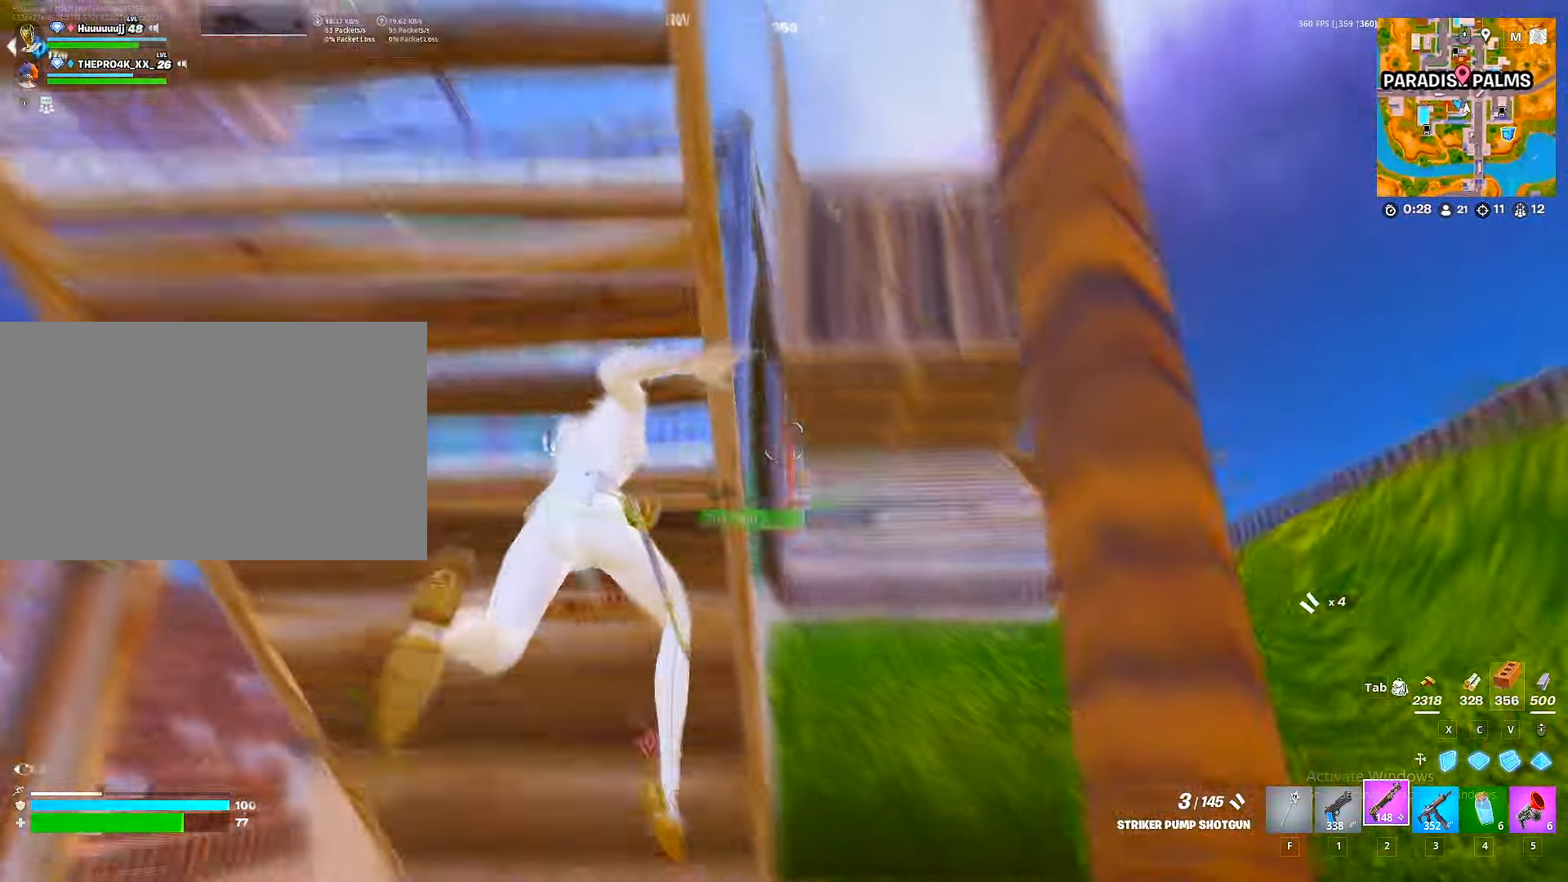
{"keys": ["d", "space"], "mouse": [], "mouse_move": "up-left", "events": [[184, "5", "down"], [250, "5", "up"], [367, "d", "down"], [434, "w", "up"], [467, "space", "down"]]}
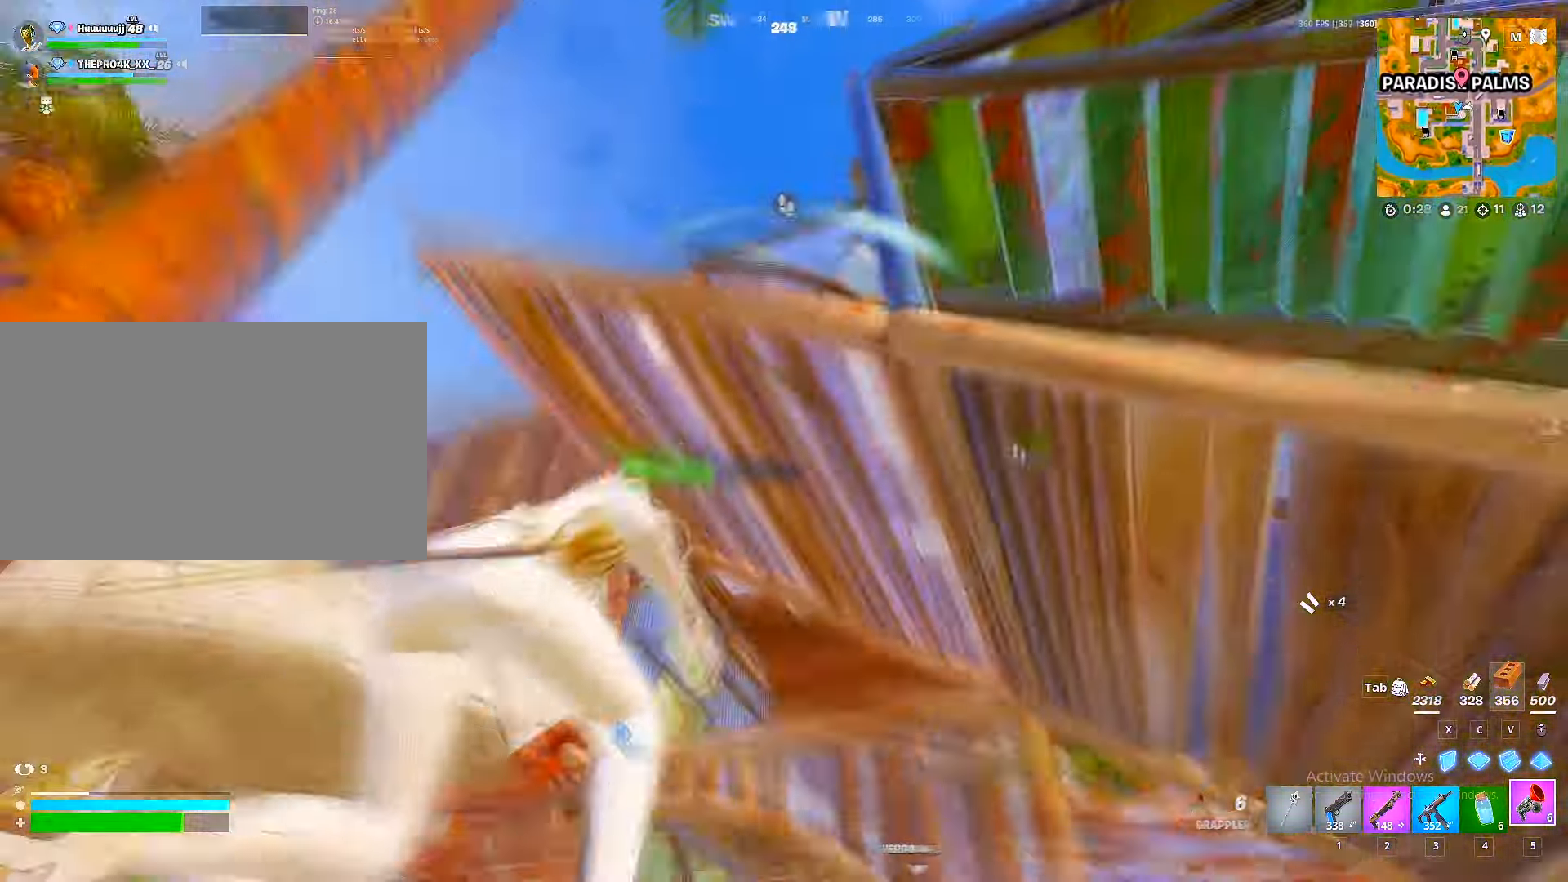
{"keys": ["d", "s"], "mouse": ["left"], "mouse_move": "up", "events": [[34, "space", "up"], [50, "s", "down"], [67, "d", "up"], [150, "a", "down"], [434, "mouse_left", "down"], [484, "a", "up"], [484, "d", "down"]]}
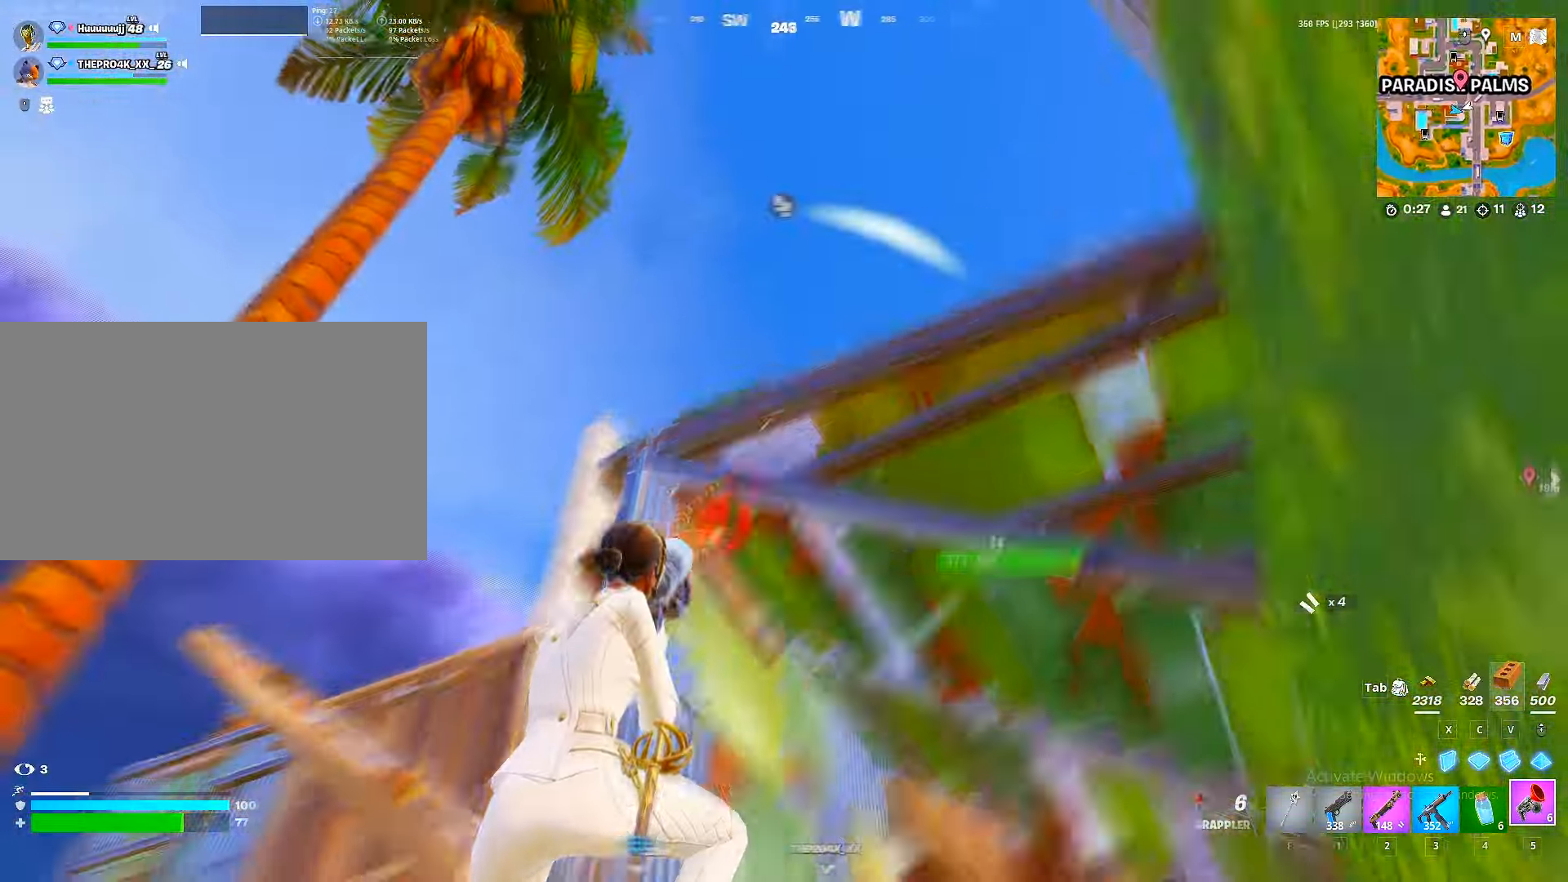
{"keys": ["2", "d", "w"], "mouse": [], "mouse_move": "down", "events": [[50, "mouse_left", "up"], [50, "s", "up"], [117, "w", "down"], [467, "2", "down"]]}
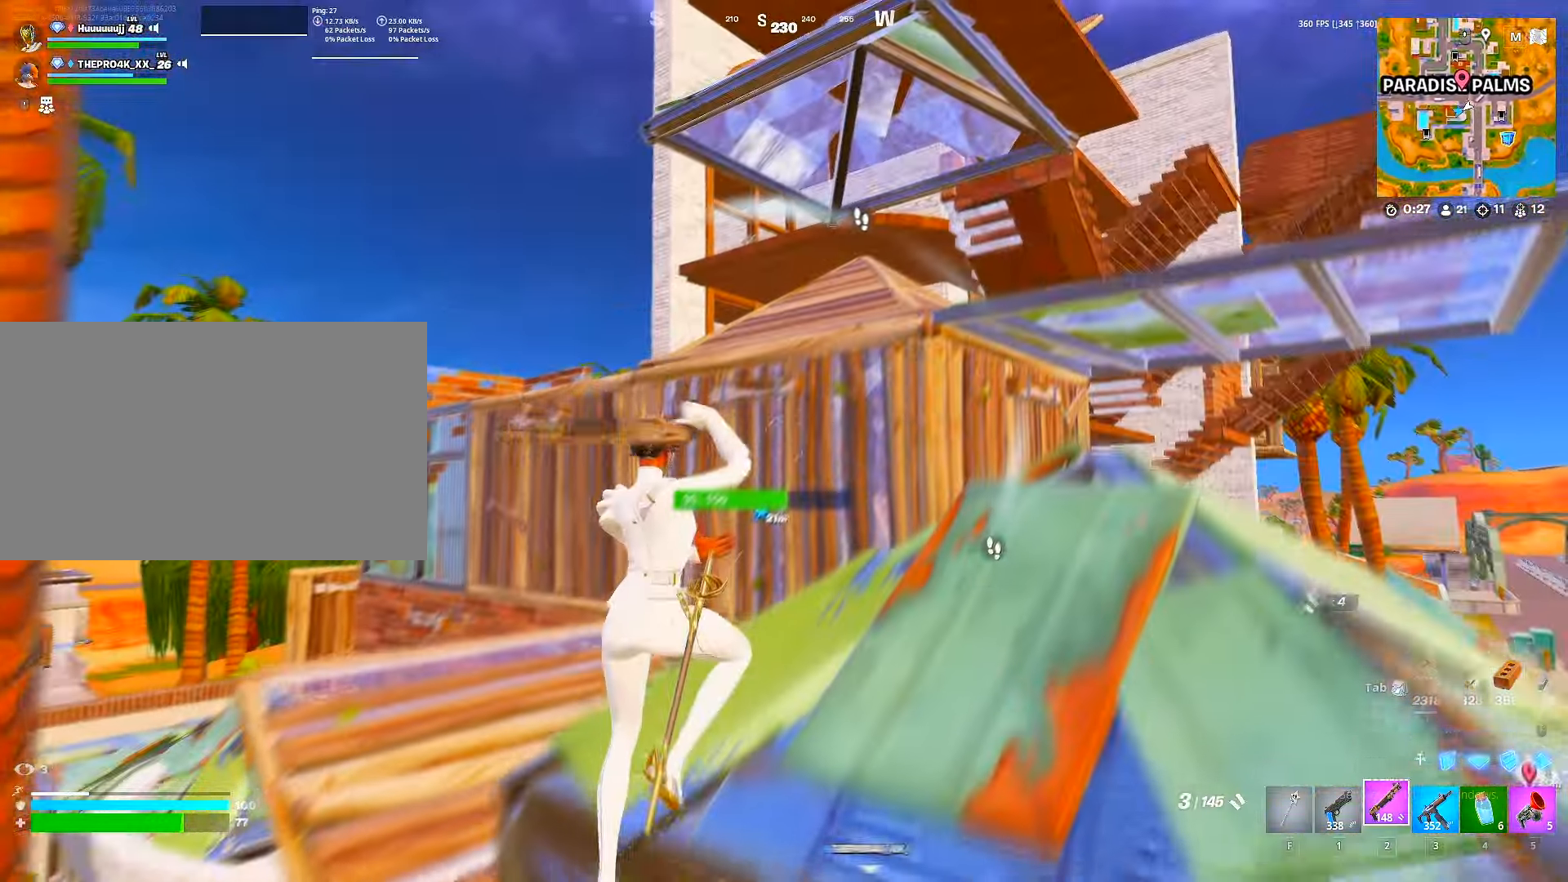
{"keys": ["w"], "mouse": [], "mouse_move": "right", "events": [[17, "2", "up"], [17, "d", "up"], [134, "x", "down"], [184, "mouse_left", "down"], [200, "x", "up"], [284, "c", "down"], [384, "c", "up"], [484, "mouse_left", "up"]]}
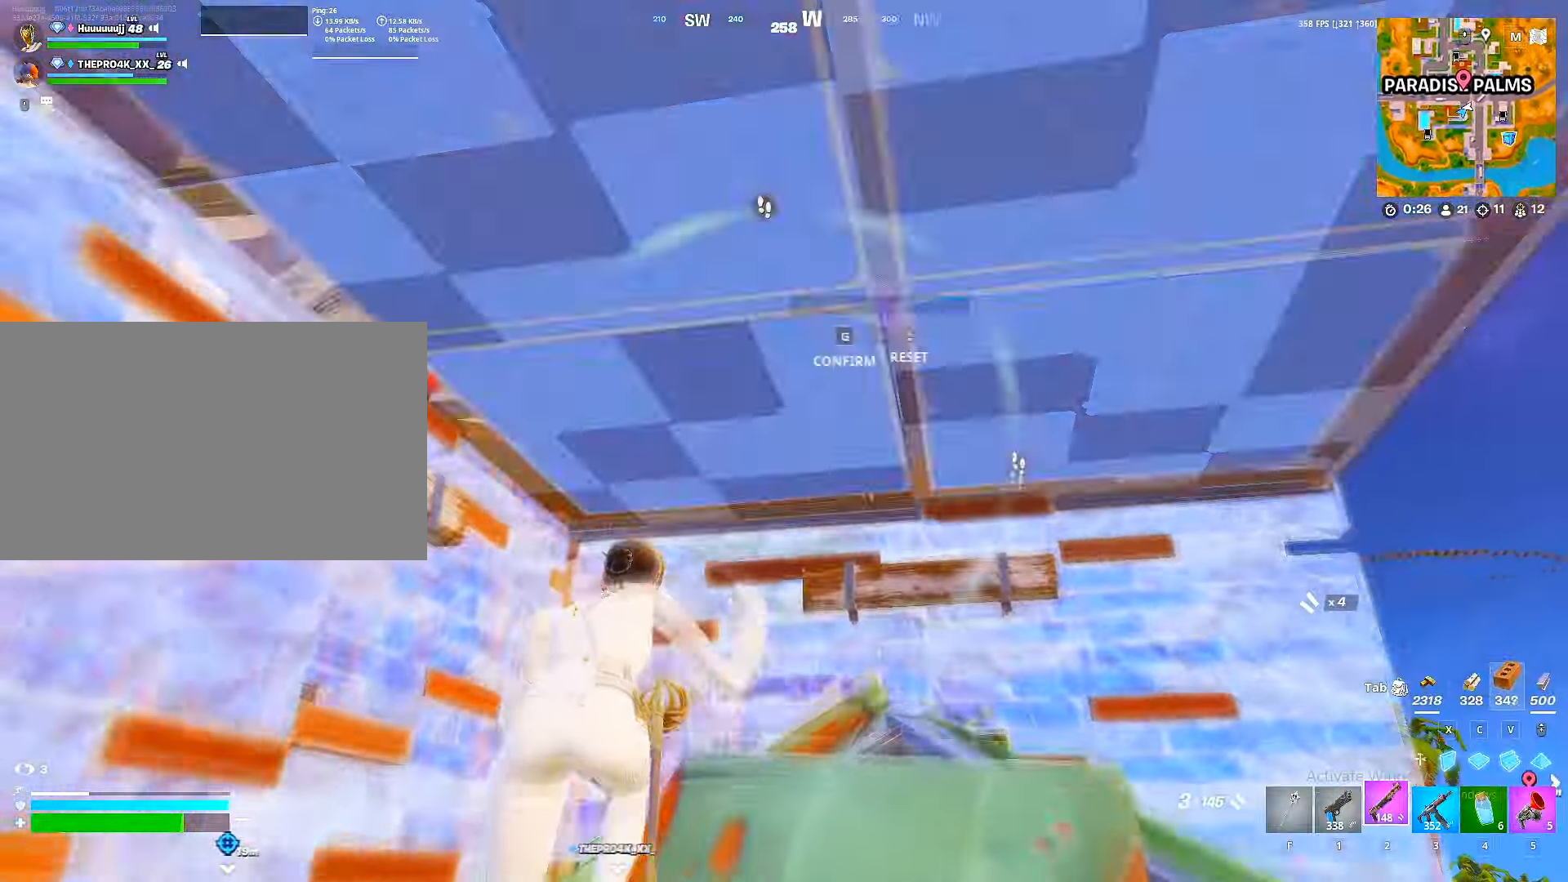
{"keys": ["w"], "mouse": ["wheel"], "mouse_move": "right", "events": [[50, "mouse_left", "down"], [117, "g", "down"], [150, "ctrl", "down"], [167, "g", "up"], [167, "mouse_left", "up"], [267, "ctrl", "up"], [267, "space", "down"], [350, "space", "up"], [433, "g", "down"], [483, "g", "up"], [483, "mouse_wheel", "down"]]}
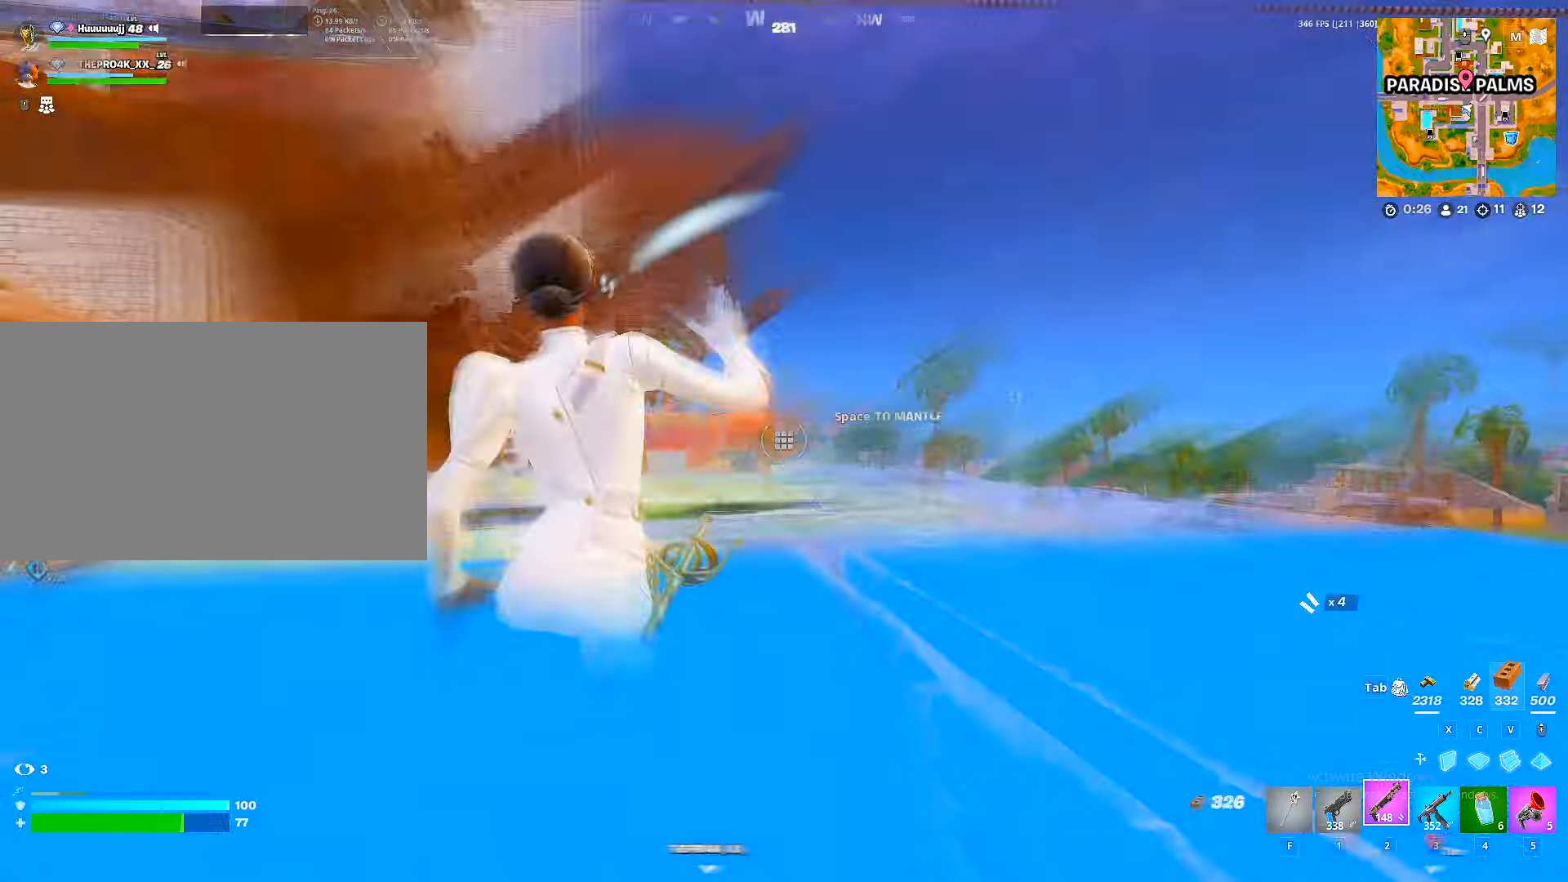
{"keys": ["w", "x"], "mouse": ["left"], "mouse_move": "right", "events": [[66, "mouse_wheel", "up"], [83, "g", "down"], [116, "g", "up"], [216, "x", "down"], [266, "mouse_left", "down"], [283, "x", "up"], [350, "c", "down"], [416, "c", "up"], [450, "x", "down"]]}
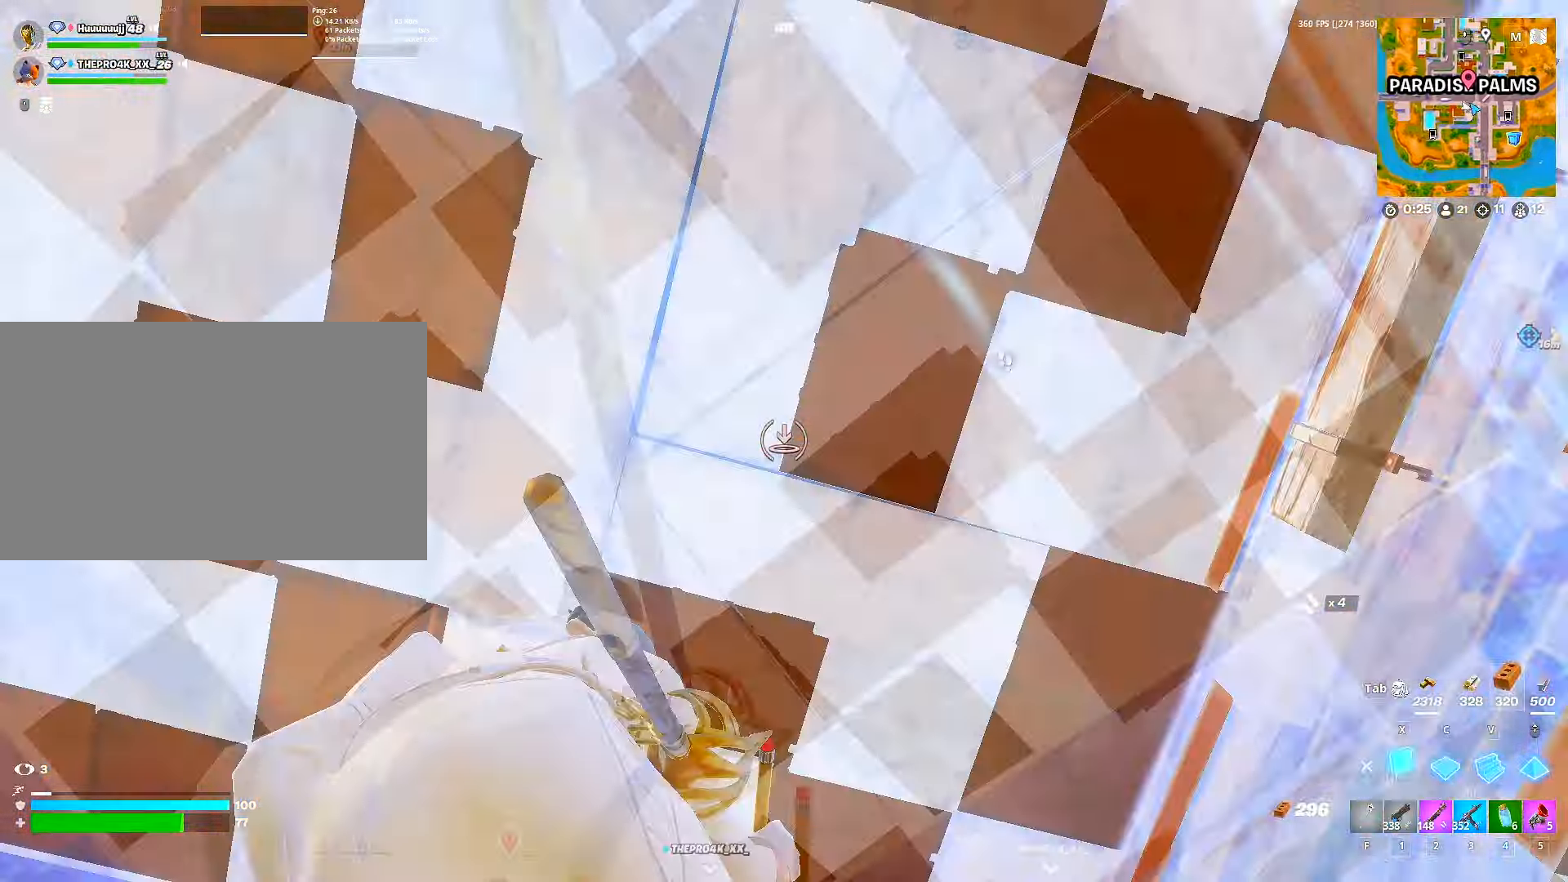
{"keys": ["d", "w"], "mouse": [], "mouse_move": "up", "events": [[16, "w", "up"], [16, "x", "up"], [83, "space", "down"], [150, "mouse_wheel", "down"], [200, "space", "up"], [283, "w", "down"], [300, "mouse_wheel", "up"], [366, "2", "down"], [383, "mouse_left", "up"], [416, "d", "down"], [433, "2", "up"]]}
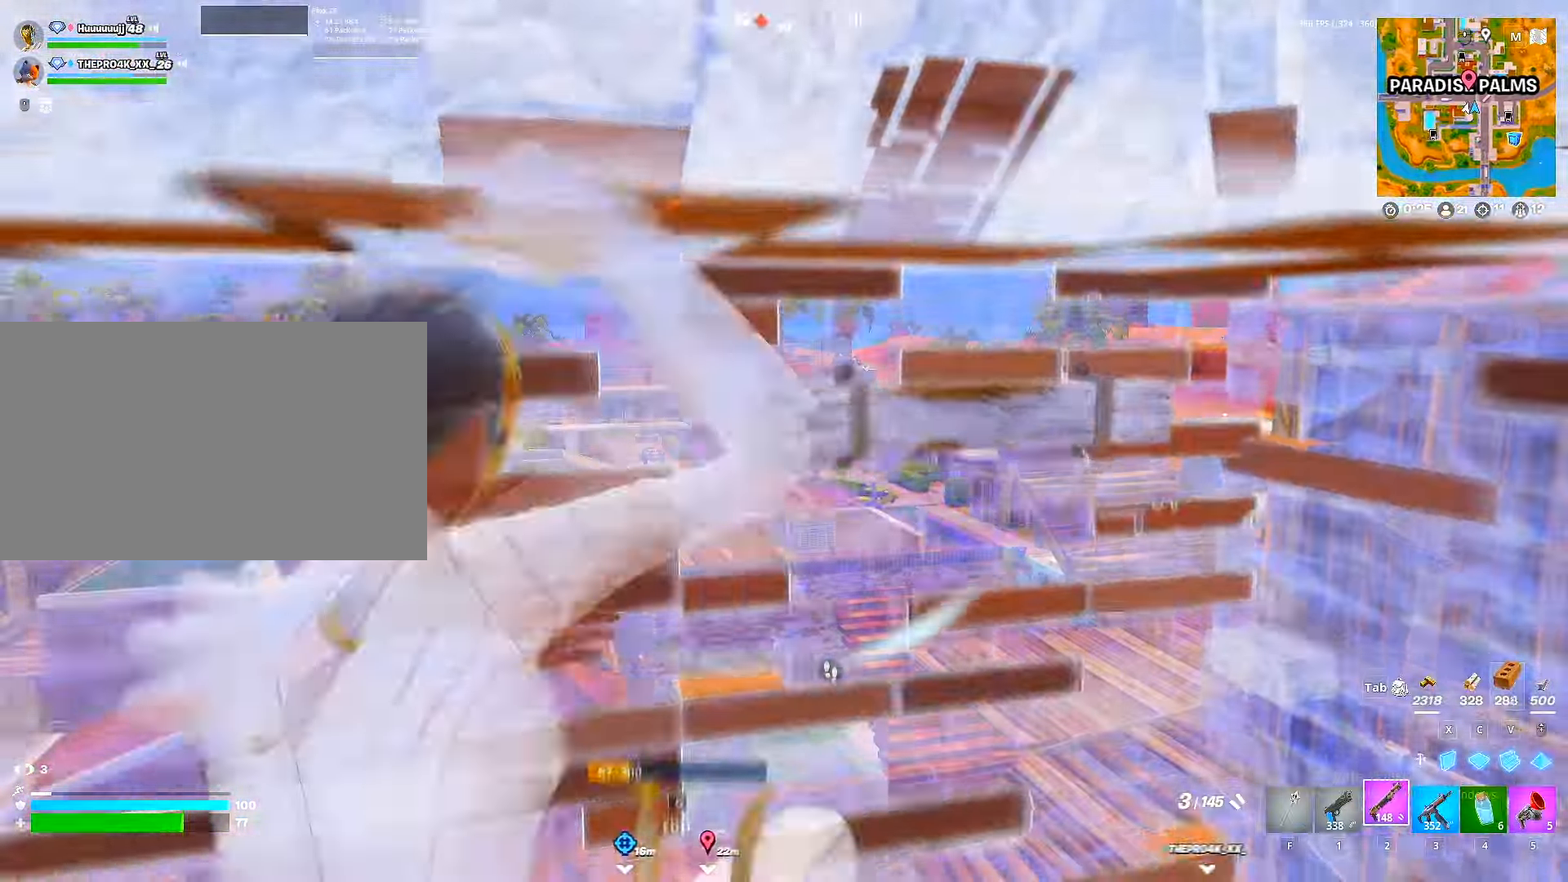
{"keys": ["a", "x"], "mouse": [], "mouse_move": "left", "events": [[33, "w", "up"], [100, "d", "up"], [100, "w", "down"], [166, "a", "down"], [166, "w", "up"], [333, "r", "down"], [400, "r", "up"], [483, "x", "down"]]}
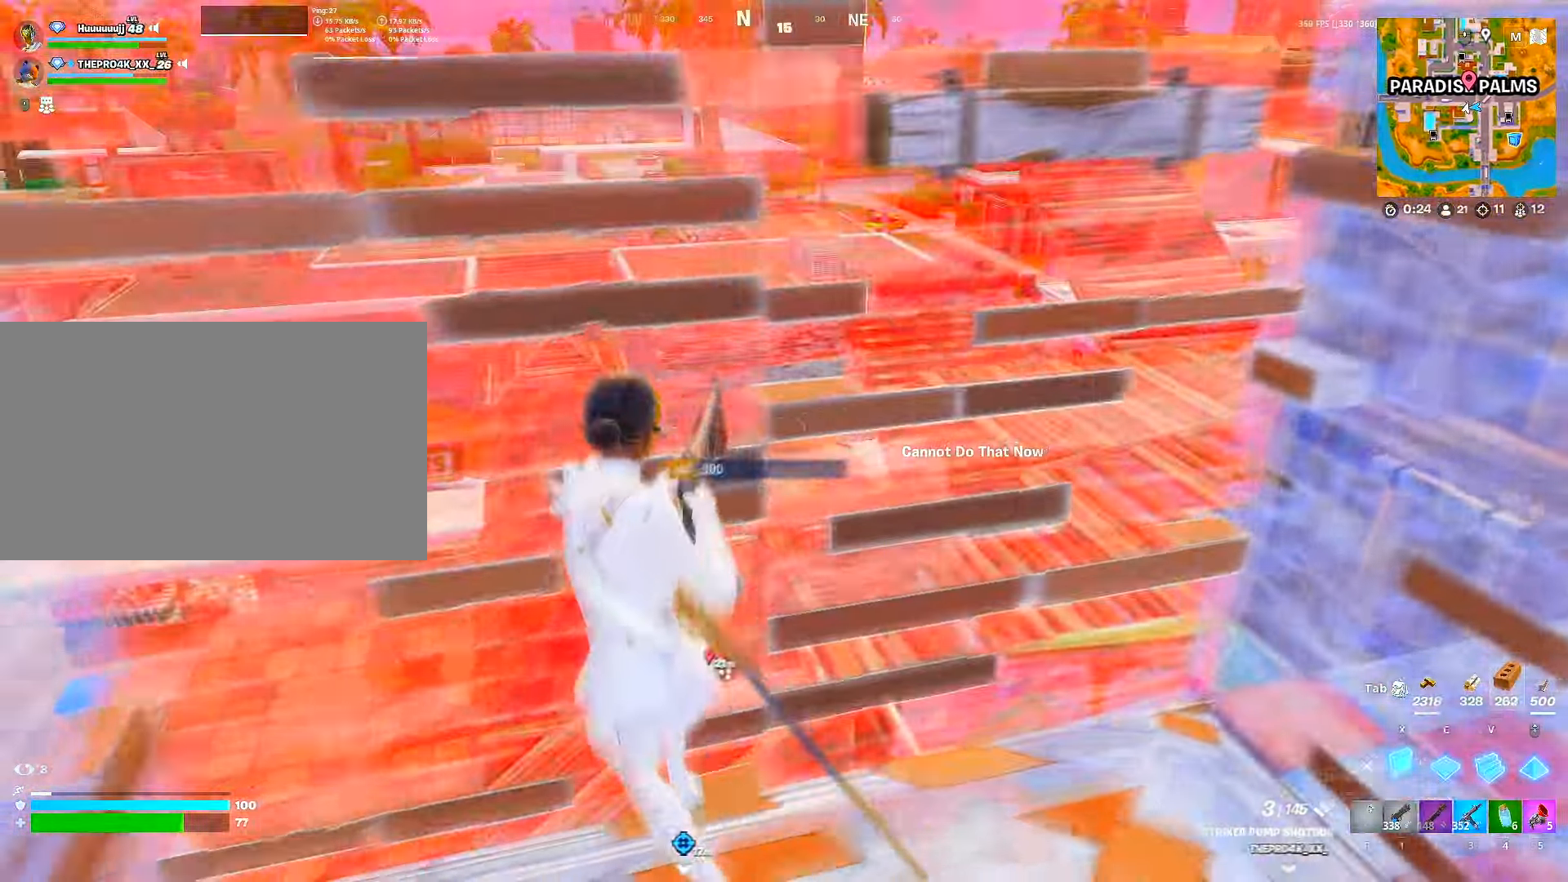
{"keys": ["d", "s"], "mouse": ["left"], "mouse_move": "still", "events": [[33, "mouse_left", "down"], [50, "x", "up"], [66, "s", "down"], [116, "a", "up"], [166, "d", "down"], [400, "s", "up"], [450, "s", "down"]]}
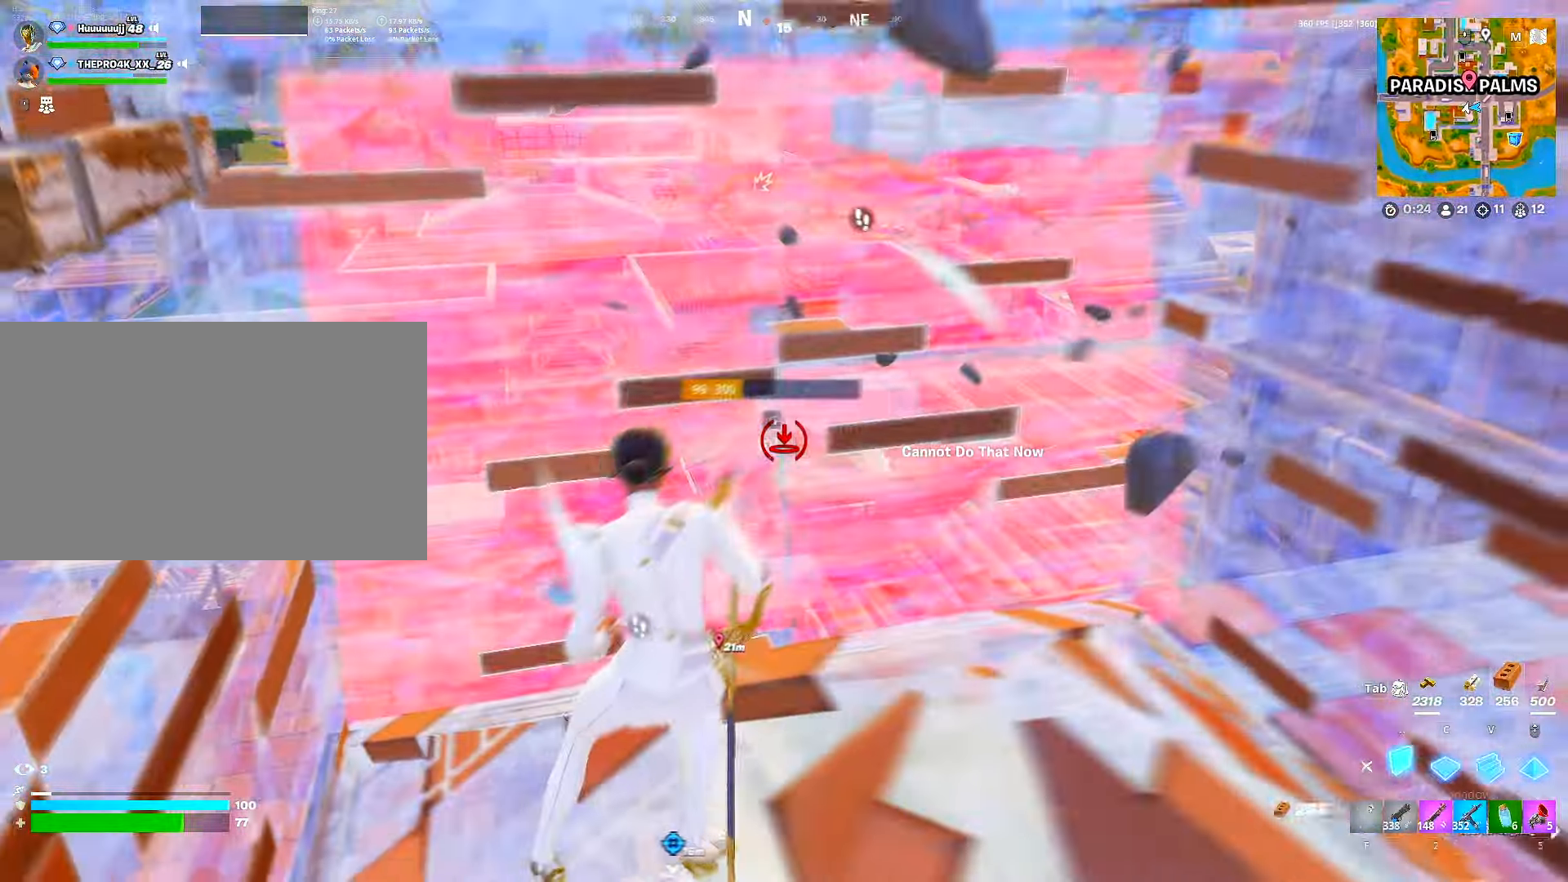
{"keys": ["g"], "mouse": ["left"], "mouse_move": "up-left", "events": [[200, "d", "up"], [283, "2", "down"], [333, "2", "up"], [333, "mouse_left", "up"], [416, "mouse_left", "down"], [466, "s", "up"], [483, "g", "down"]]}
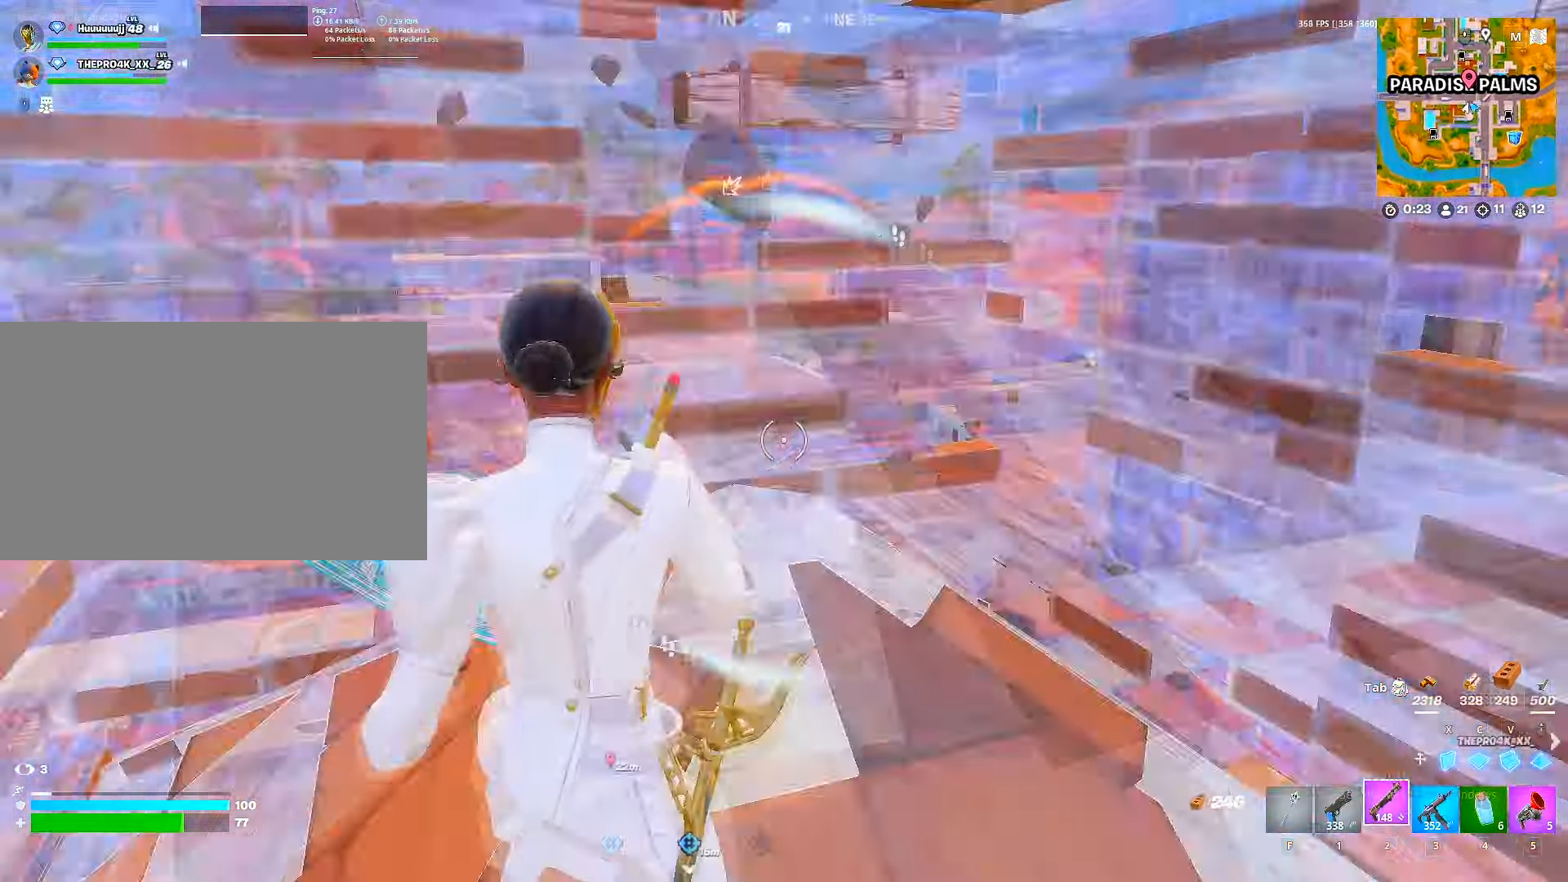
{"keys": ["w"], "mouse": ["left"], "mouse_move": "down", "events": [[33, "g", "up"], [33, "mouse_left", "up"], [66, "ctrl", "down"], [100, "w", "down"], [200, "ctrl", "up"], [300, "g", "down"], [333, "g", "up"], [333, "mouse_left", "down"], [450, "g", "down"], [483, "g", "up"]]}
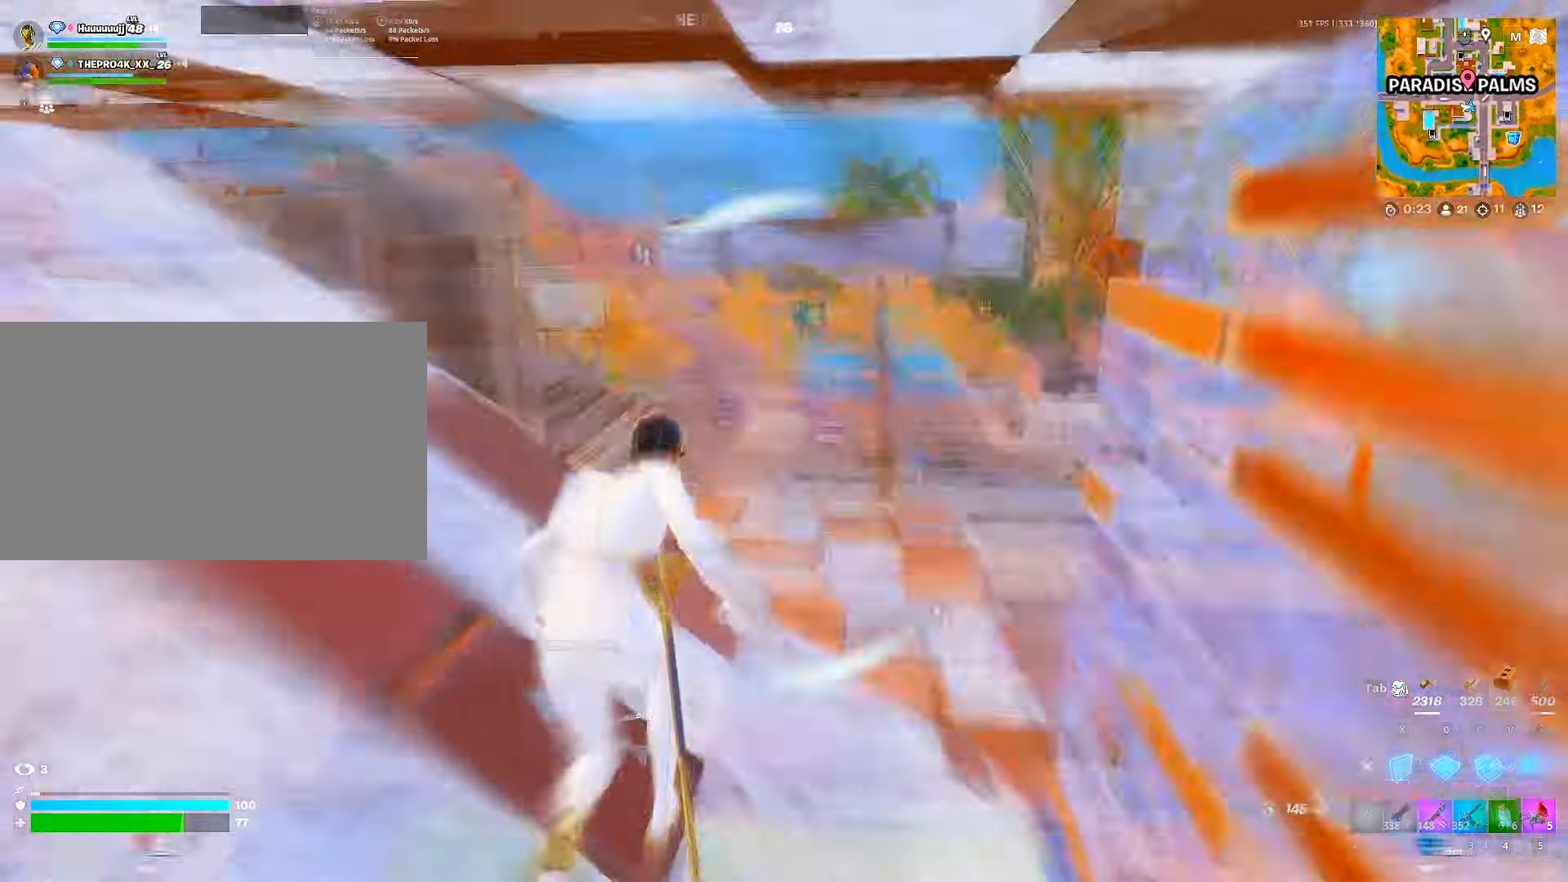
{"keys": ["w", "x"], "mouse": ["left"], "mouse_move": "right", "events": [[33, "c", "down"], [50, "mouse_wheel", "down"], [133, "c", "up"], [150, "mouse_wheel", "up"], [216, "x", "down"], [283, "x", "up"], [300, "c", "down"], [416, "c", "up"], [450, "x", "down"]]}